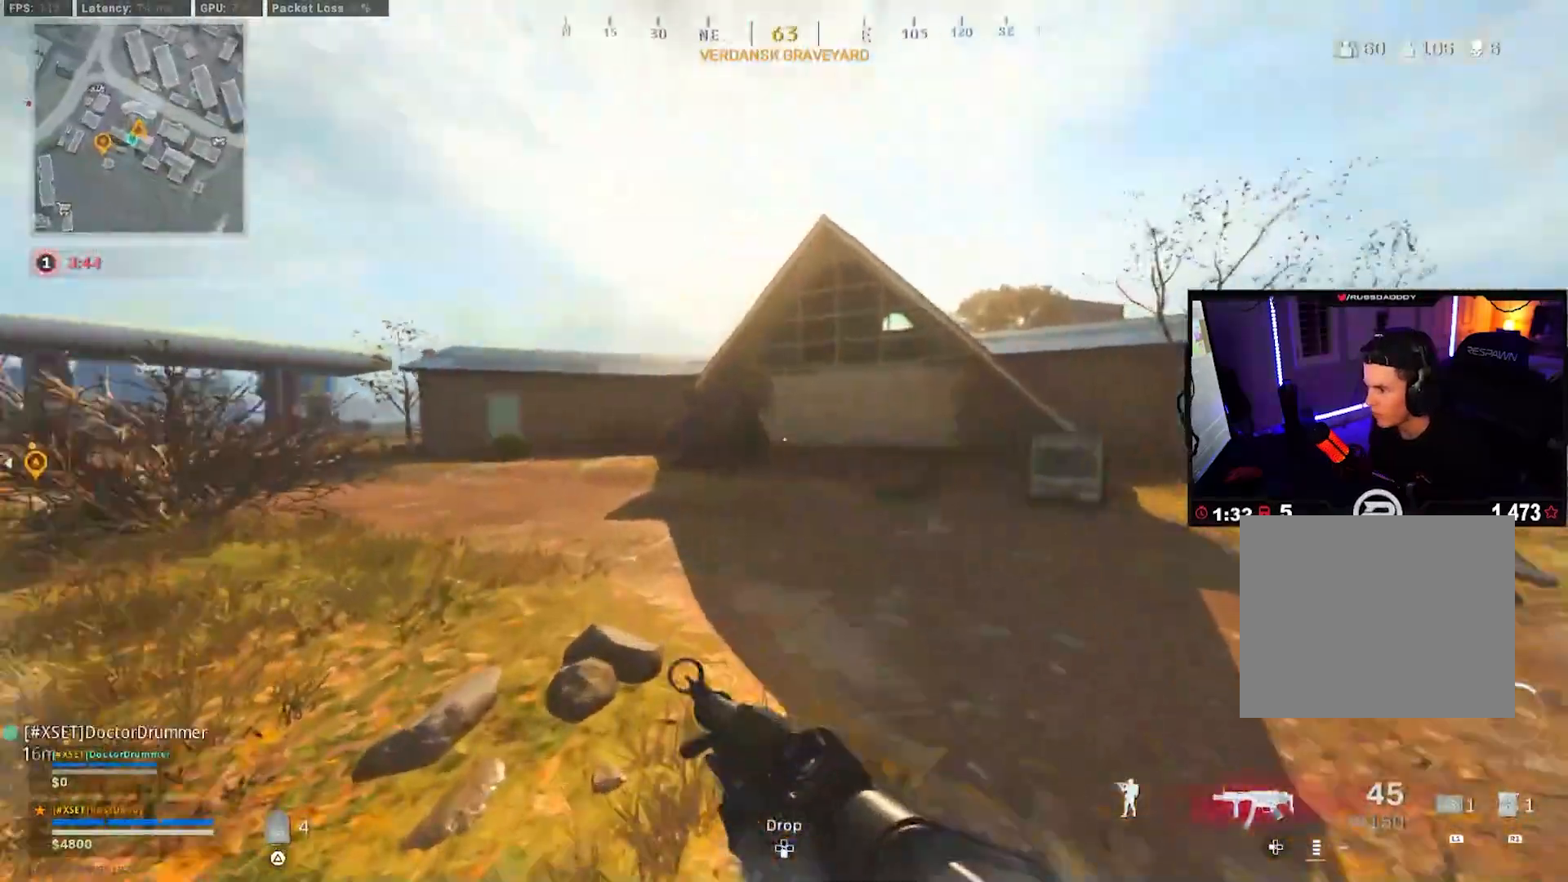
Gameplay with a controller (PlayStation layout); each line is a JSON object with the inputs held at the frame after it. "events" lists button and stick changes between this image and that frame as [ms after this image, input, new state], when the widget could be followed in between.
{"buttons": [], "left_stick": "up", "right_stick": "center", "events": [[17, "L3", "up"], [67, "right_stick", "center"], [83, "L3", "down"], [200, "L3", "up"], [200, "right_stick", "right"], [267, "L3", "down"], [283, "CROSS", "down"], [333, "right_stick", "center"], [367, "L3", "up"], [417, "CROSS", "up"]]}
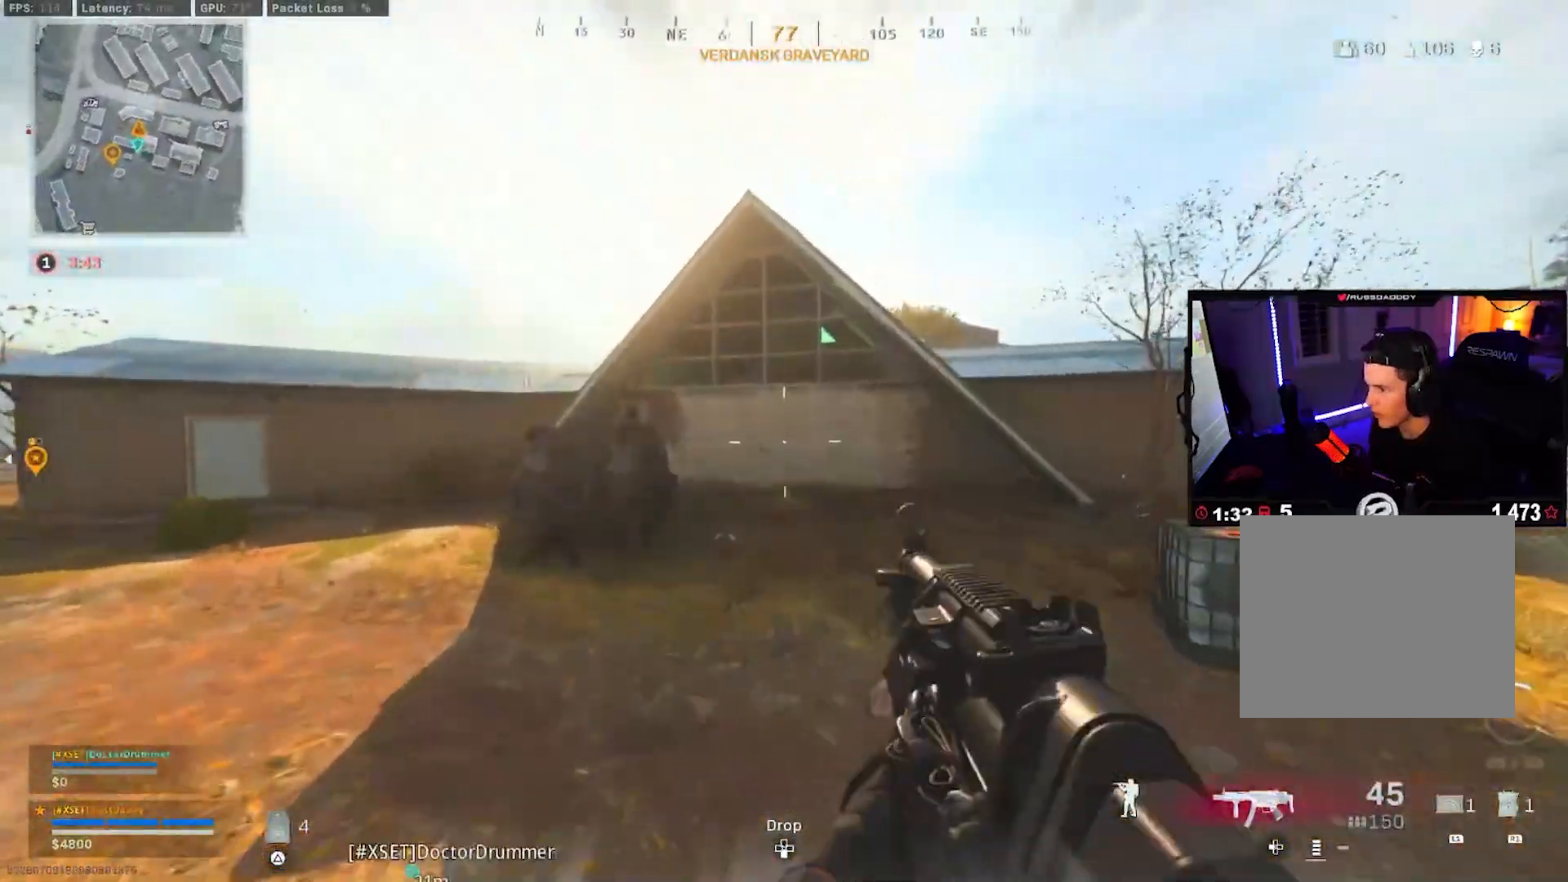
{"buttons": [], "left_stick": "up", "right_stick": "up", "events": [[267, "right_stick", "up"], [383, "L3", "down"], [483, "L3", "up"]]}
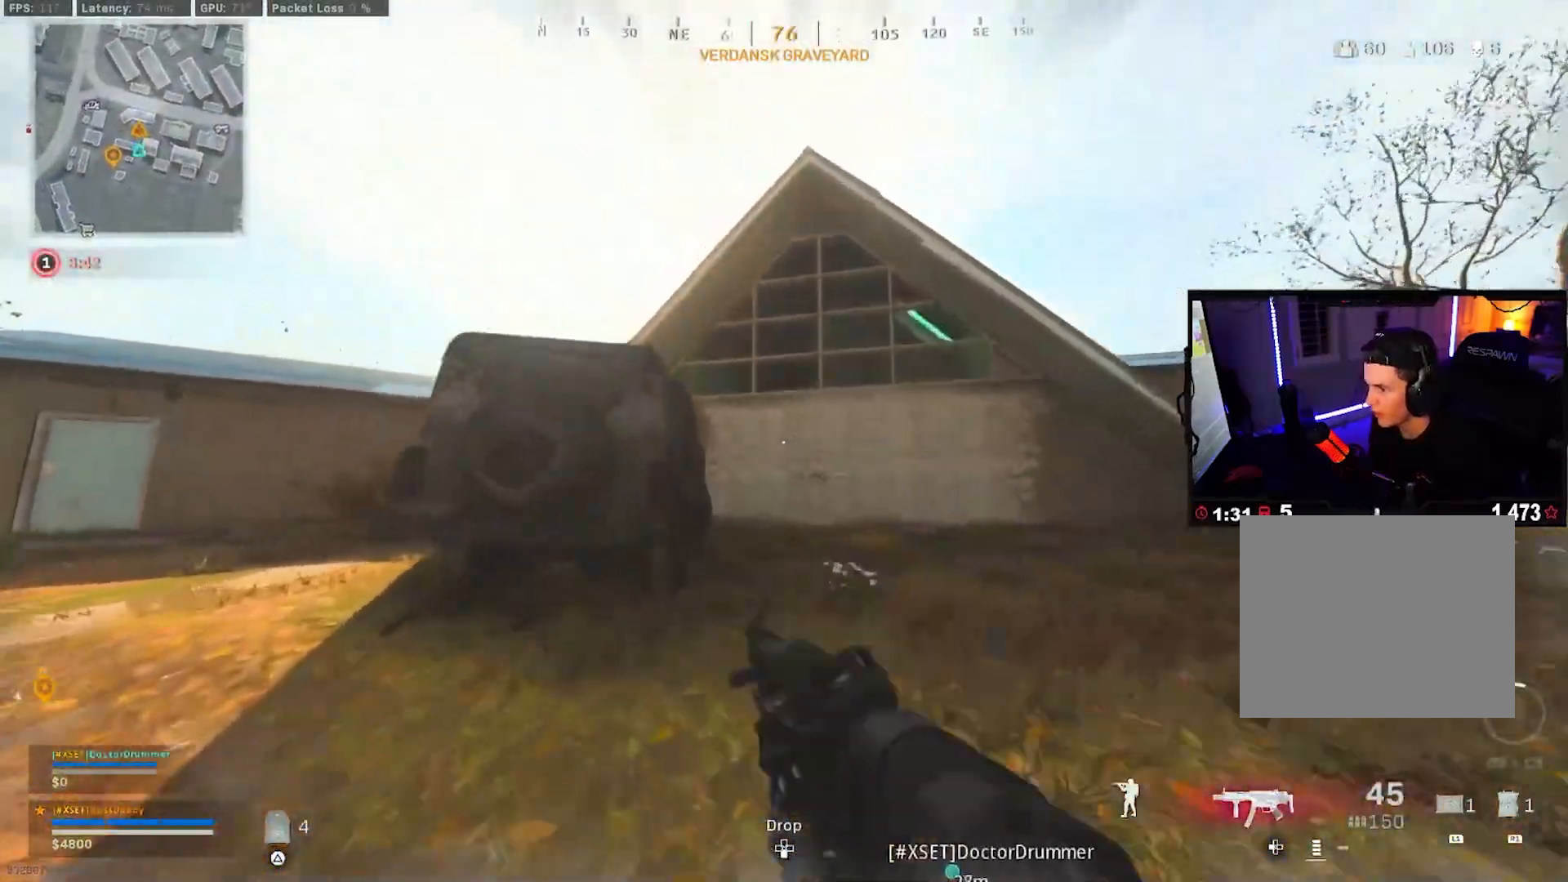
{"buttons": ["CROSS", "R1"], "left_stick": "up", "right_stick": "up", "events": [[67, "L3", "down"], [183, "L3", "up"], [233, "L3", "down"], [367, "L3", "up"], [500, "CROSS", "down"], [500, "R1", "down"]]}
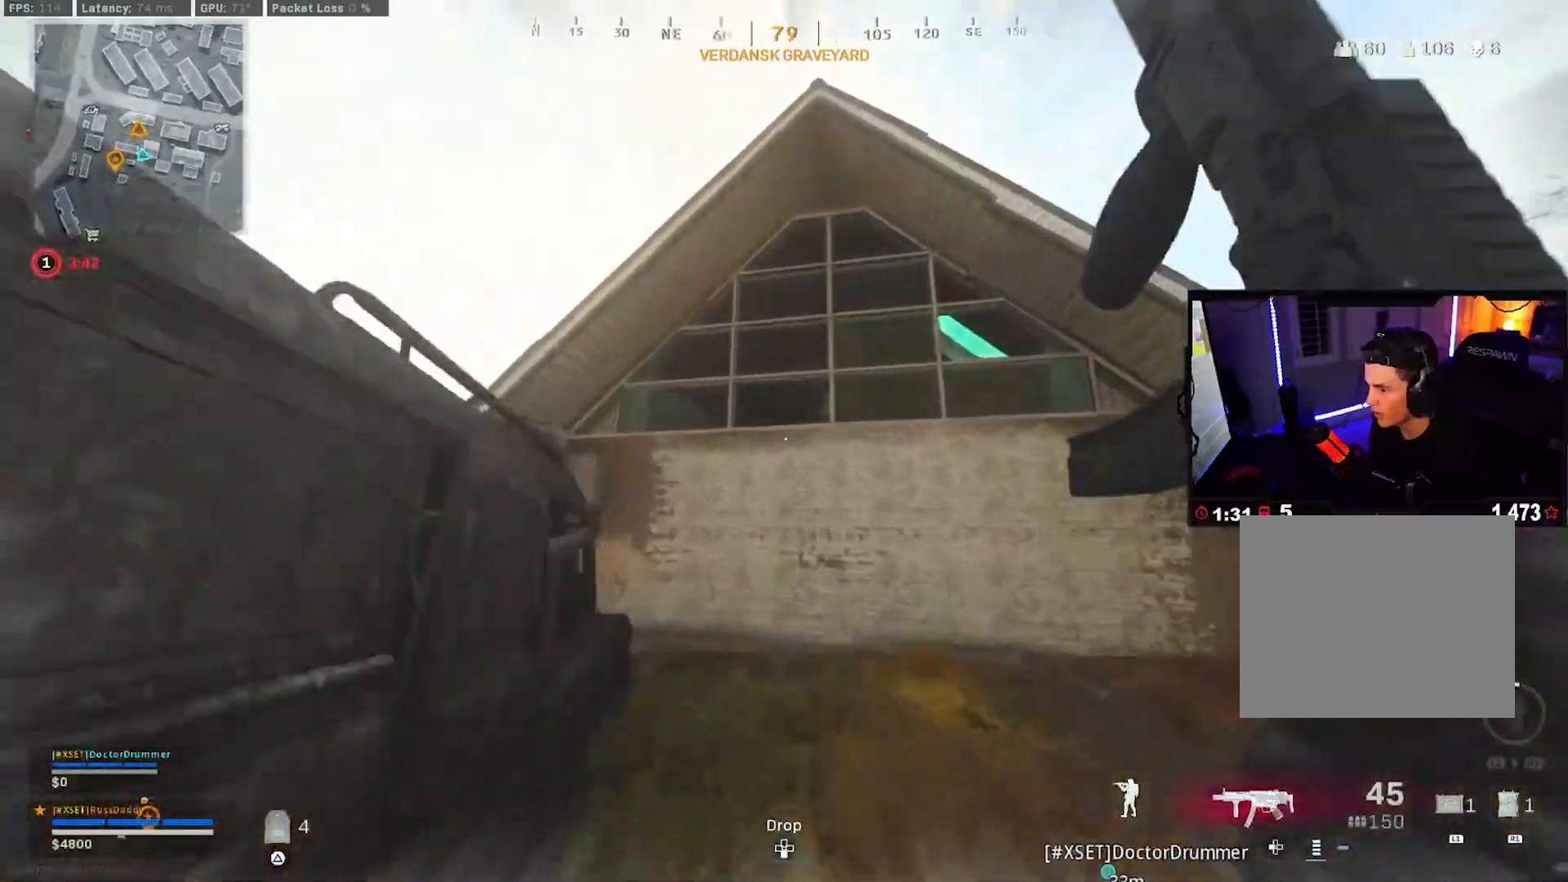
{"buttons": [], "left_stick": "up", "right_stick": "center", "events": [[100, "R1", "up"], [133, "CROSS", "up"], [167, "right_stick", "center"], [267, "right_stick", "up"], [317, "right_stick", "center"]]}
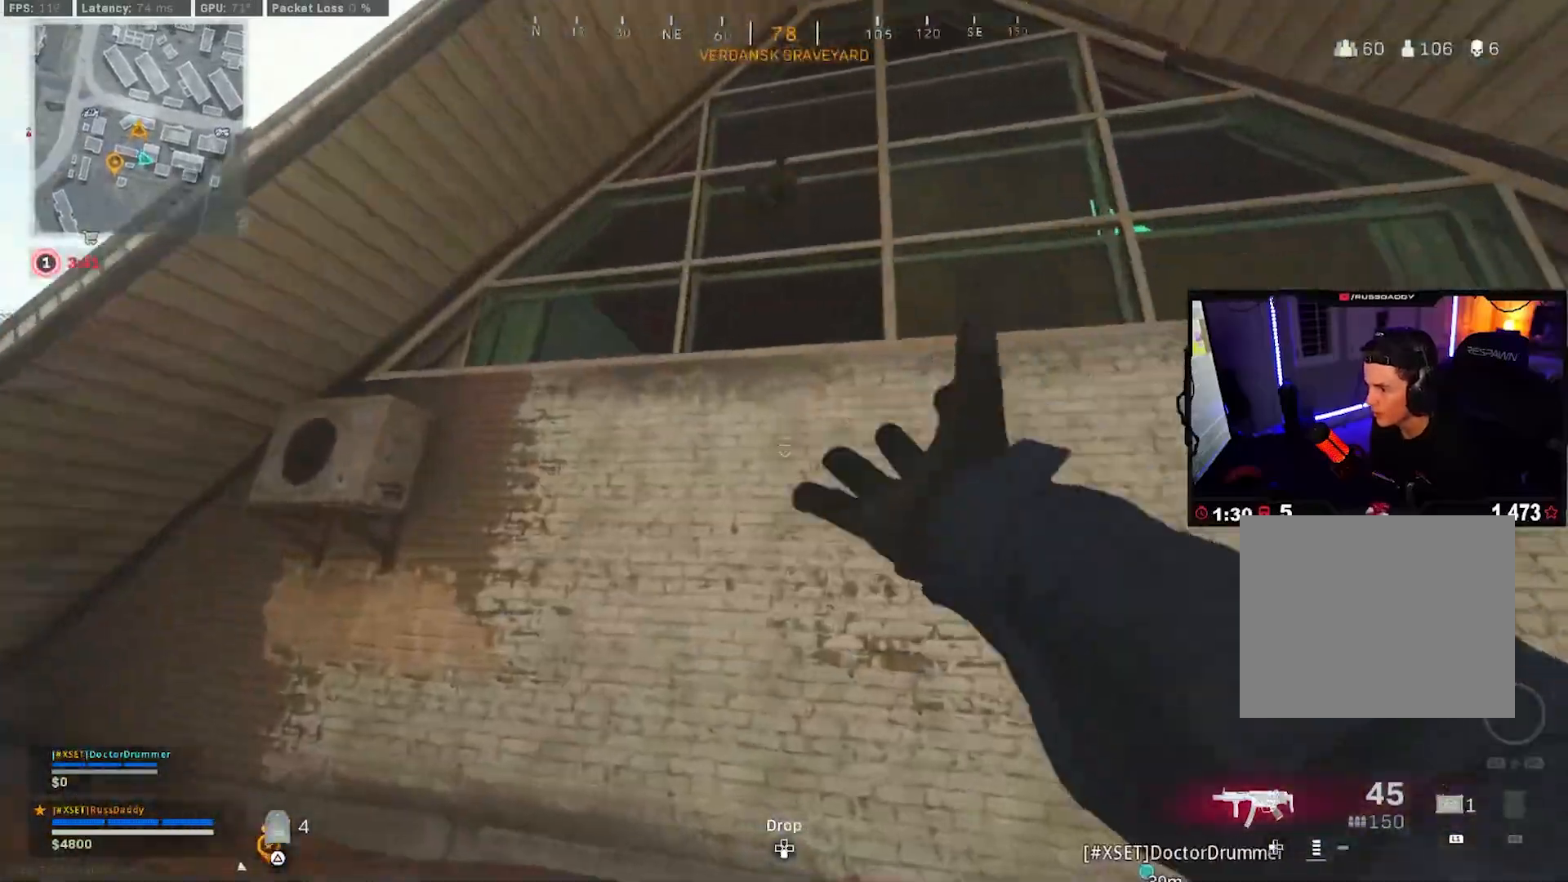
{"buttons": [], "left_stick": "down-right", "right_stick": "center", "events": [[117, "SQUARE", "down"], [150, "left_stick", "left"], [200, "SQUARE", "up"], [267, "SQUARE", "down"], [350, "SQUARE", "up"], [367, "left_stick", "down"], [433, "left_stick", "down-right"]]}
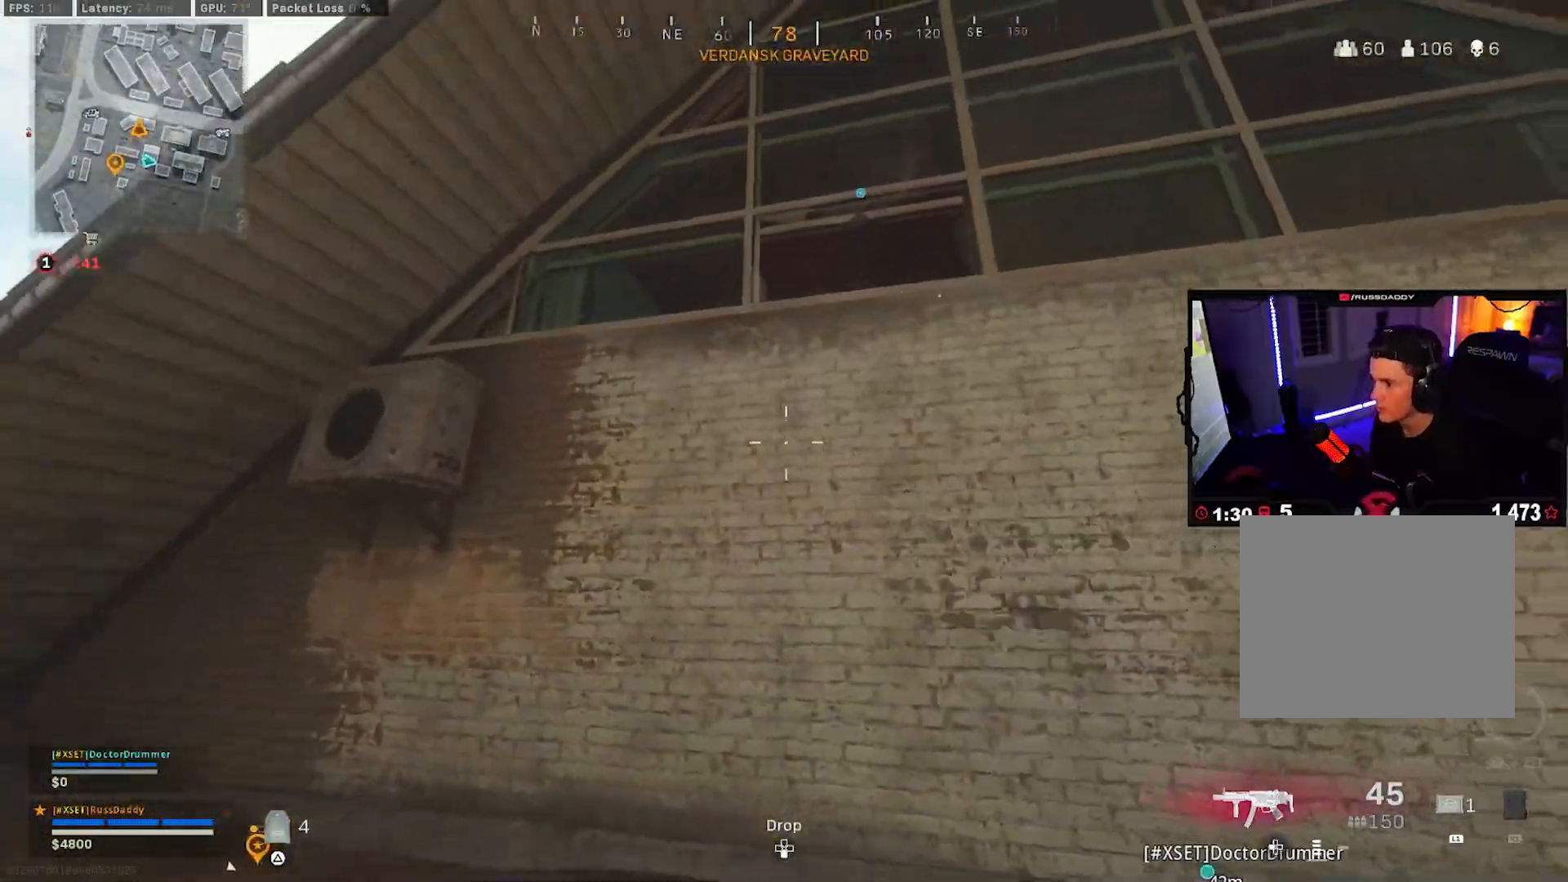
{"buttons": [], "left_stick": "up", "right_stick": "center", "events": [[233, "right_stick", "down-right"], [333, "left_stick", "up-right"], [383, "L3", "down"], [417, "left_stick", "up"], [450, "right_stick", "up-right"], [500, "L3", "up"], [500, "right_stick", "center"]]}
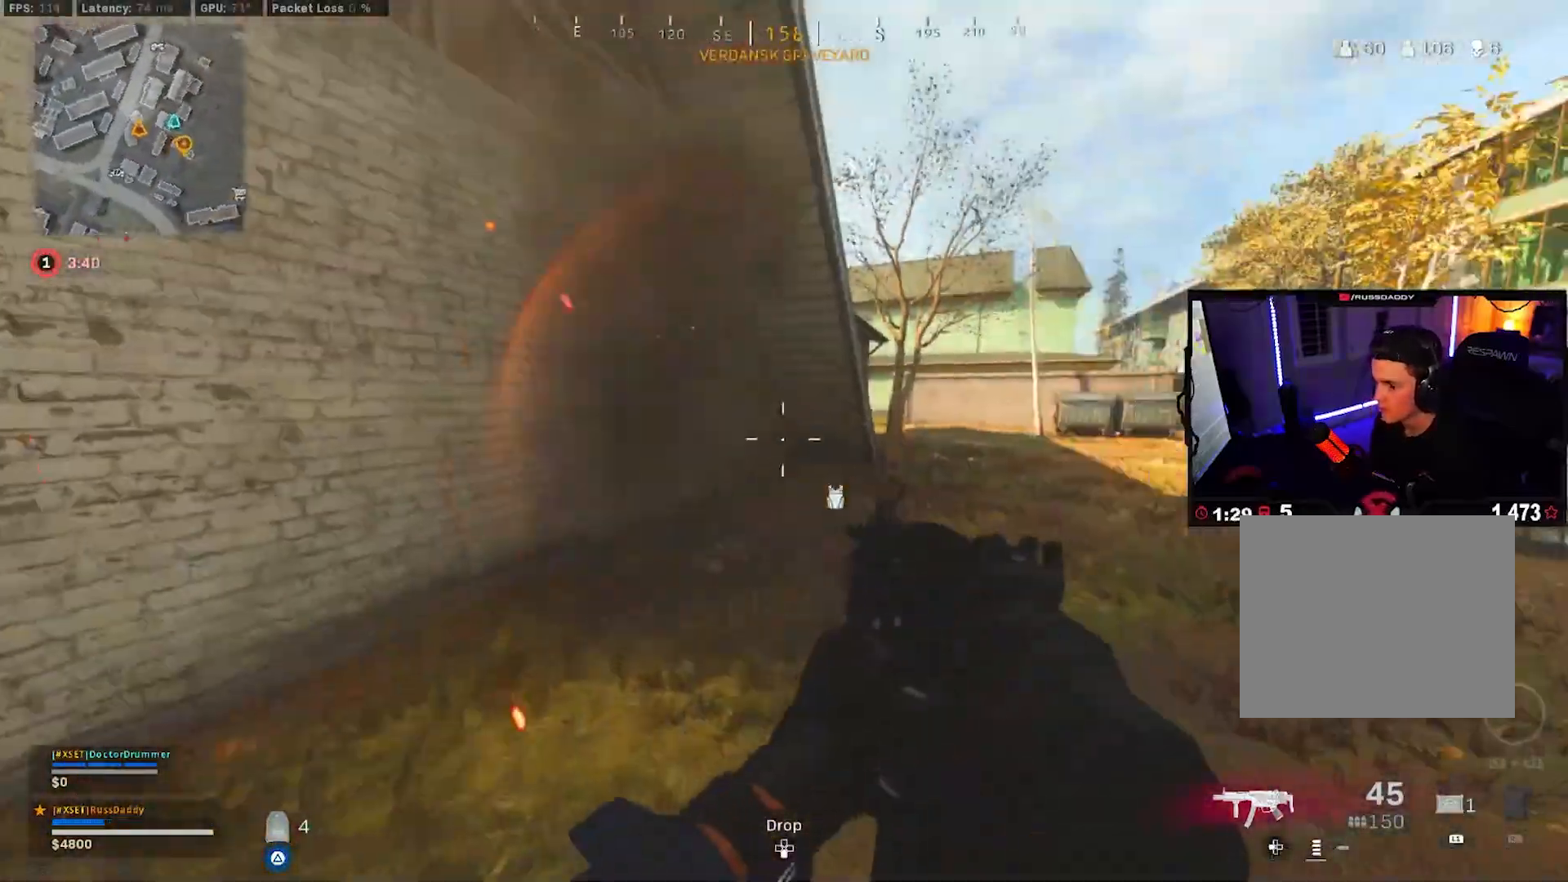
{"buttons": ["TRIANGLE", "L3"], "left_stick": "up-right", "right_stick": "center", "events": [[67, "L3", "down"], [200, "L3", "up"], [200, "TRIANGLE", "down"], [200, "right_stick", "right"], [250, "L3", "down"], [333, "left_stick", "up-right"], [367, "L3", "up"], [433, "L3", "down"], [433, "right_stick", "center"]]}
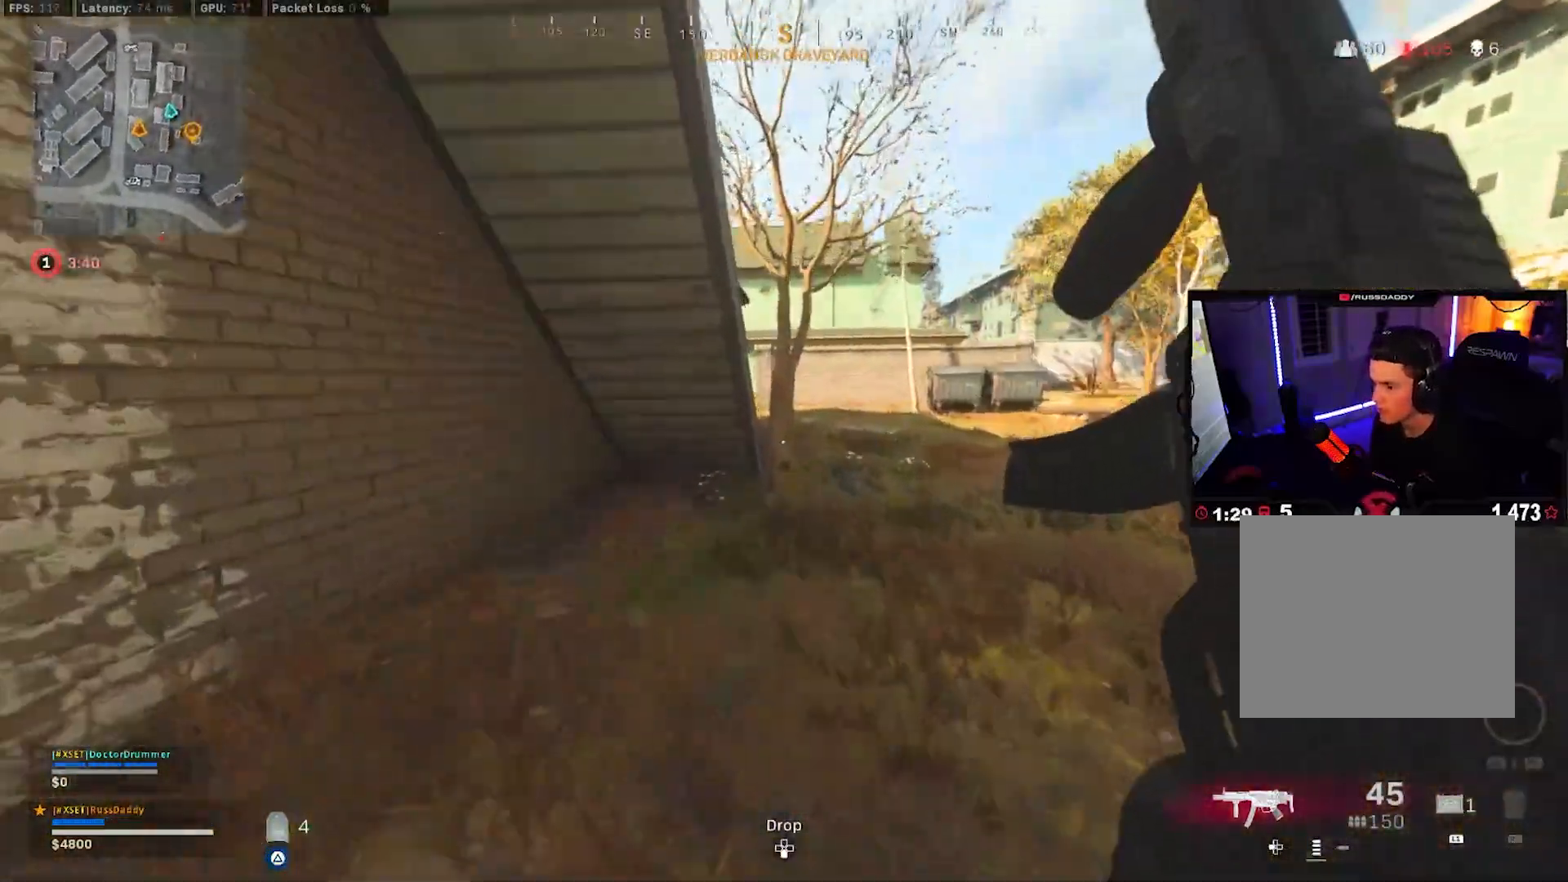
{"buttons": ["TRIANGLE"], "left_stick": "up-right", "right_stick": "center", "events": [[67, "L3", "up"], [117, "L3", "down"], [250, "L3", "up"]]}
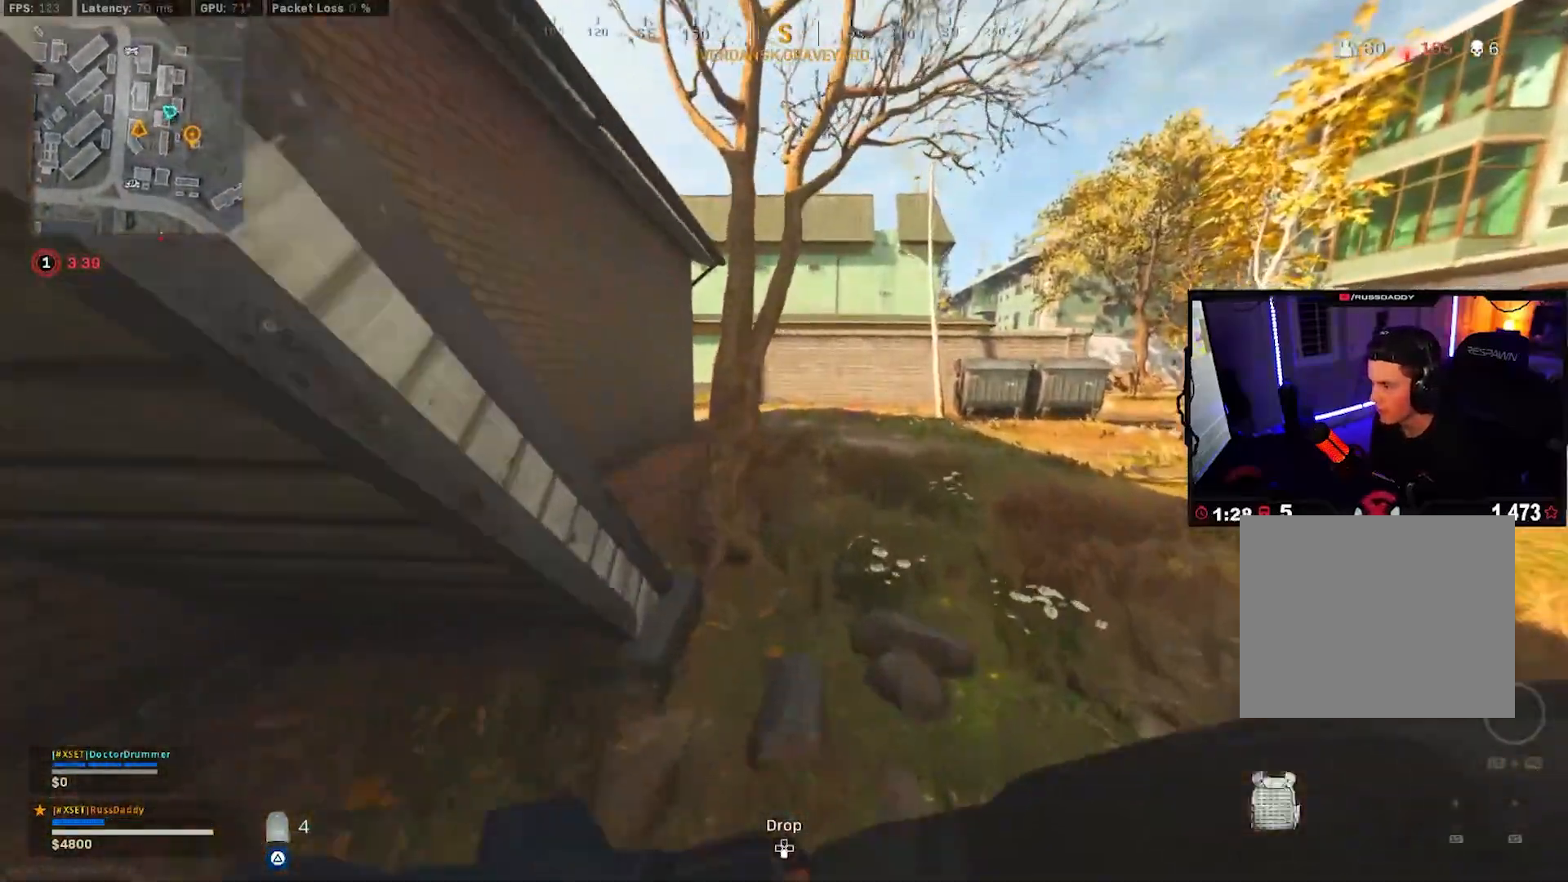
{"buttons": ["TRIANGLE", "L3"], "left_stick": "up-right", "right_stick": "left", "events": [[17, "R3", "down"], [83, "R3", "up"], [83, "right_stick", "left"], [150, "R3", "down"], [183, "CROSS", "down"], [267, "R3", "up"], [283, "CROSS", "up"], [317, "right_stick", "center"], [400, "L3", "down"], [417, "right_stick", "left"]]}
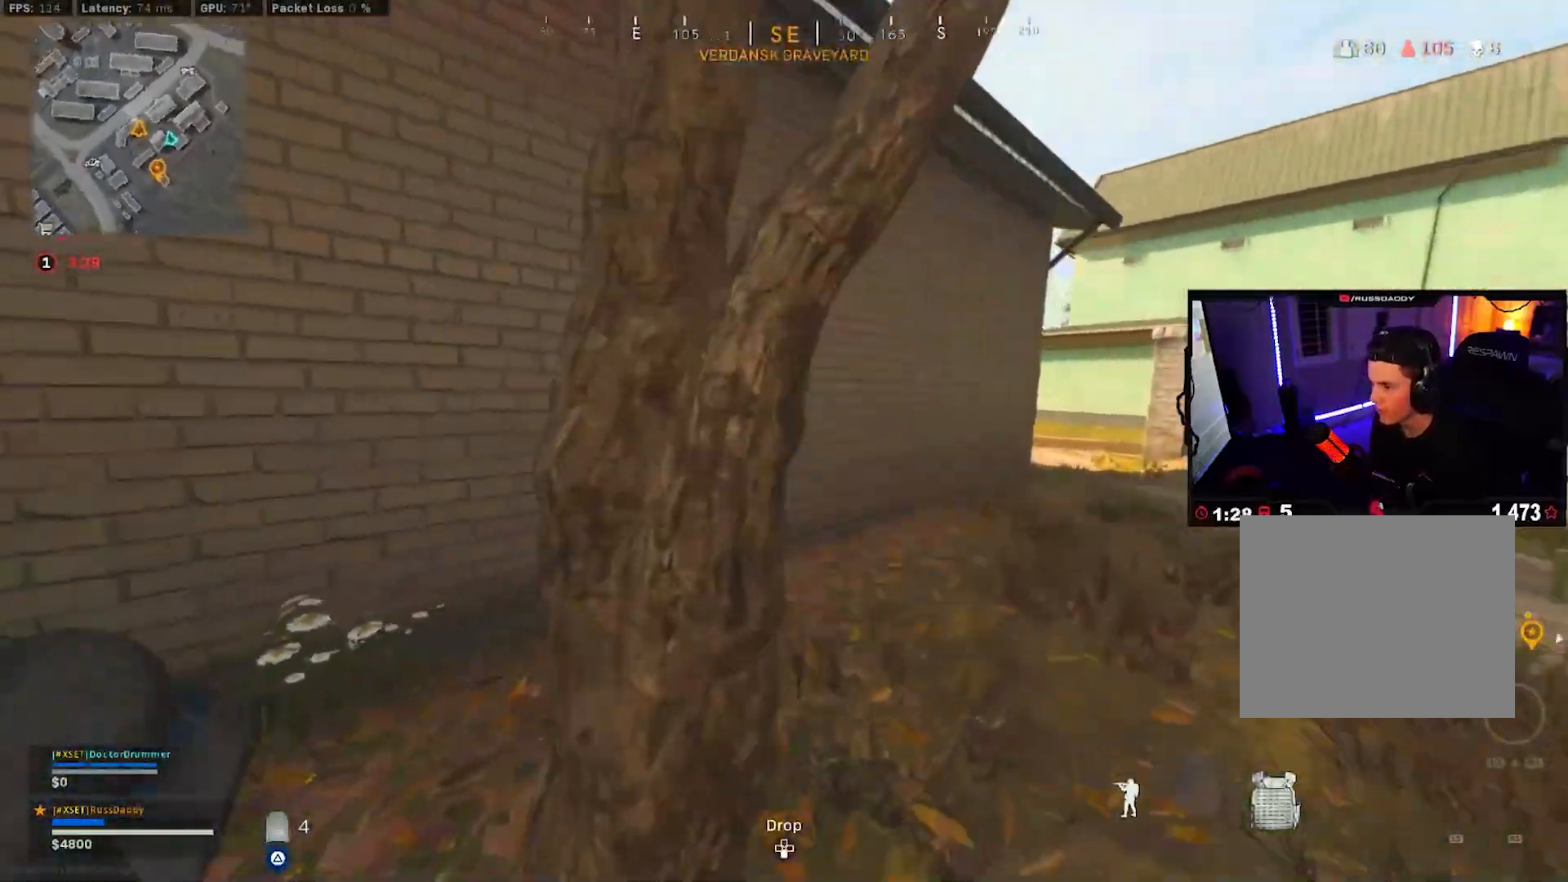
{"buttons": ["TRIANGLE", "L3"], "left_stick": "up", "right_stick": "left", "events": [[17, "L3", "up"], [100, "L3", "down"], [233, "L3", "up"], [233, "left_stick", "up"], [317, "L3", "down"], [417, "L3", "up"], [500, "L3", "down"]]}
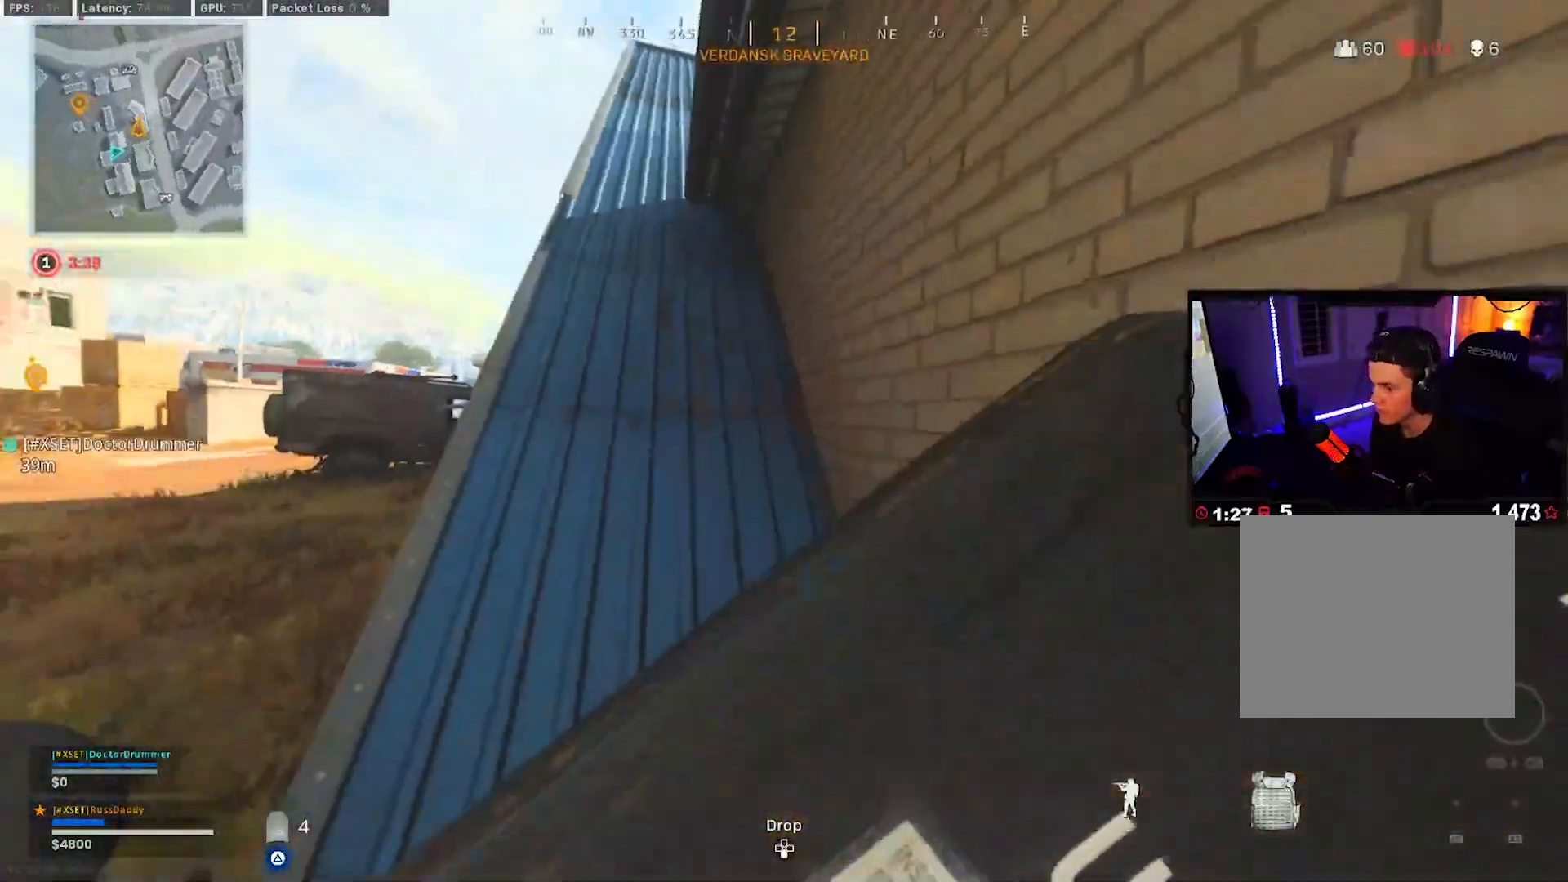
{"buttons": ["TRIANGLE", "L3"], "left_stick": "up-left", "right_stick": "right", "events": [[83, "right_stick", "center"], [133, "L3", "up"], [183, "right_stick", "up-left"], [233, "left_stick", "up-left"], [367, "right_stick", "center"], [450, "right_stick", "right"], [467, "L3", "down"]]}
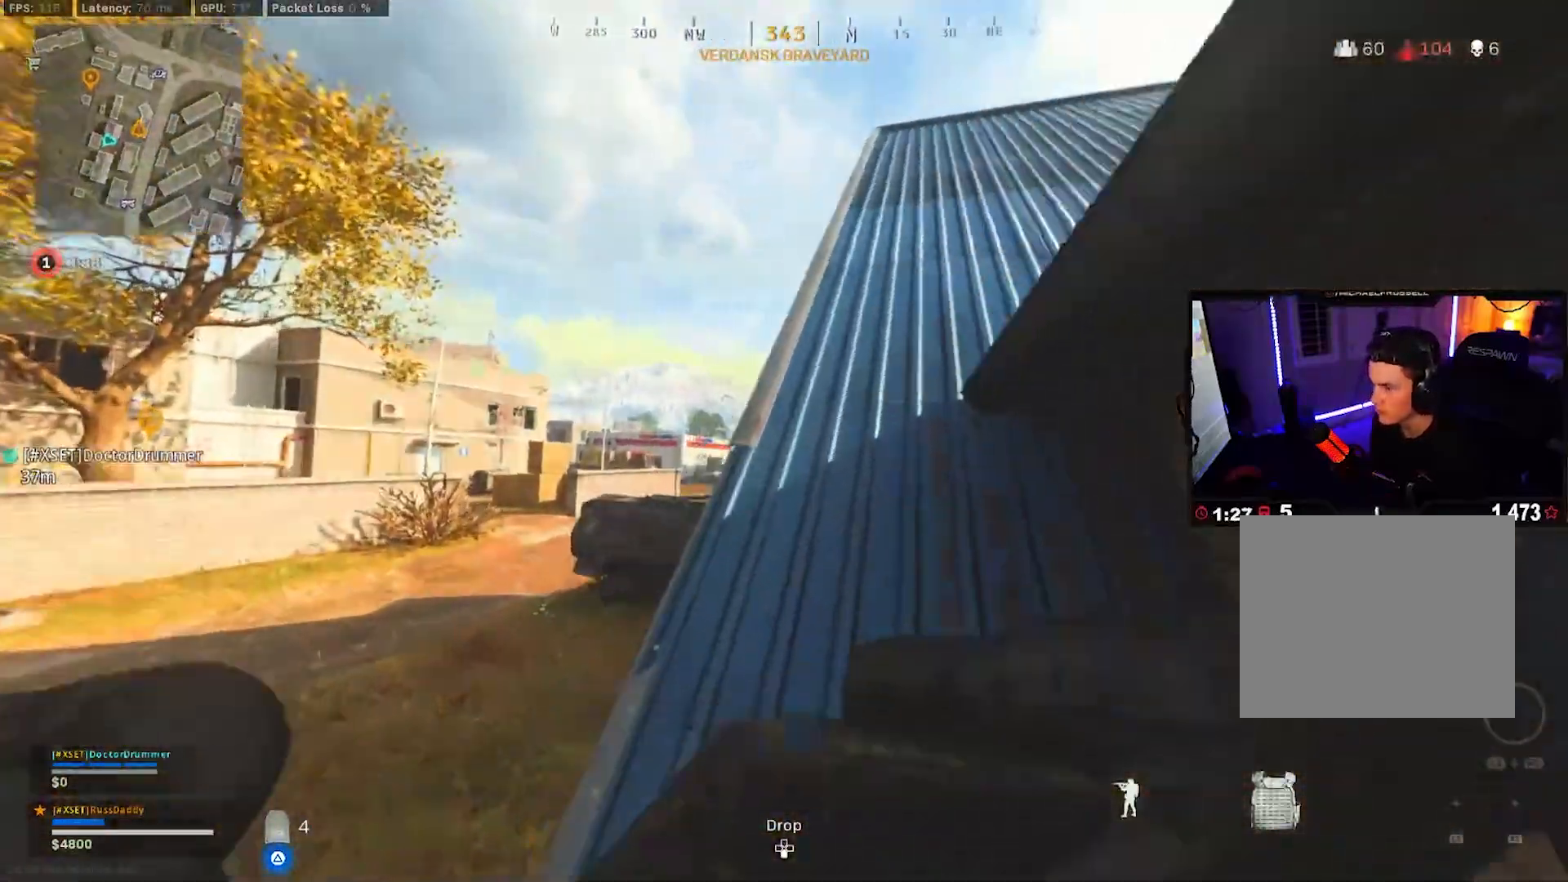
{"buttons": ["TRIANGLE"], "left_stick": "up", "right_stick": "center", "events": [[17, "left_stick", "up"], [233, "L3", "up"], [333, "L3", "down"], [333, "right_stick", "center"], [450, "L3", "up"]]}
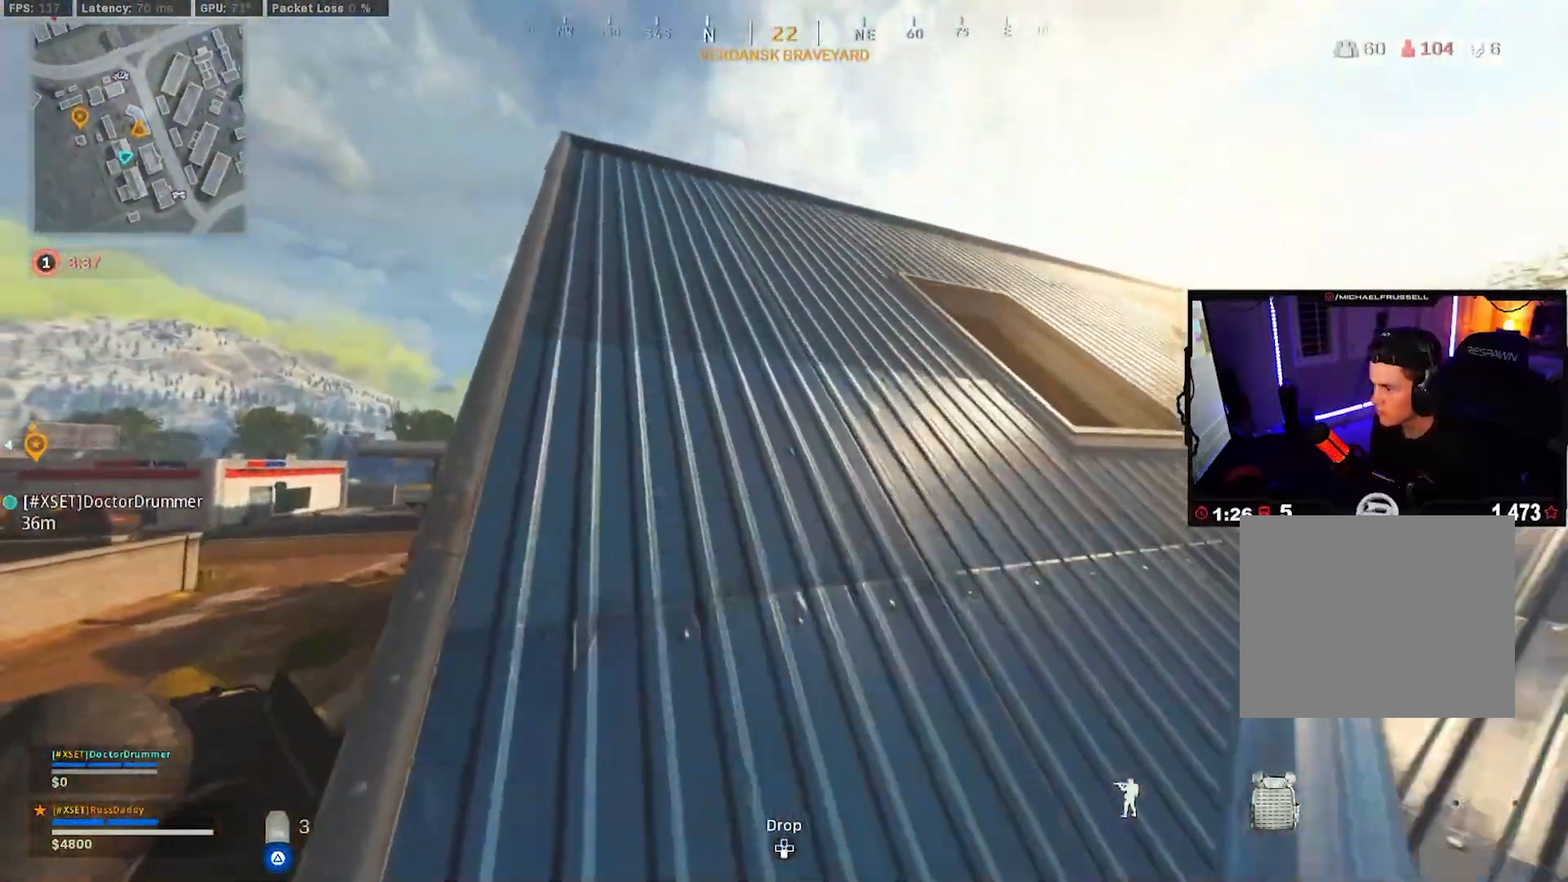
{"buttons": ["TRIANGLE"], "left_stick": "up", "right_stick": "down", "events": [[67, "L3", "down"], [167, "L3", "up"], [167, "right_stick", "down"]]}
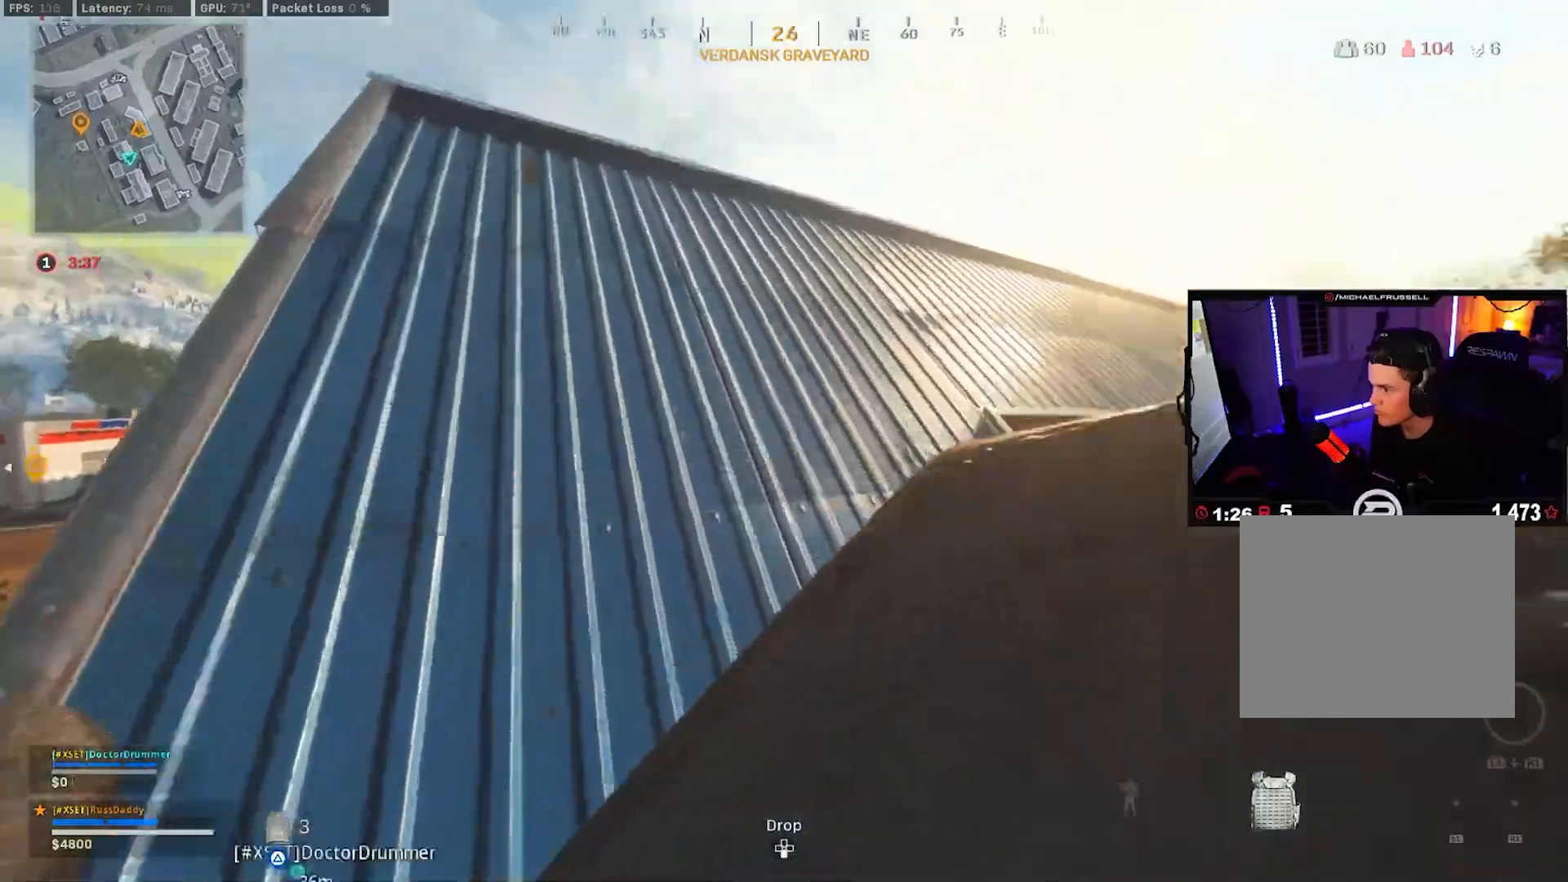
{"buttons": ["L3"], "left_stick": "up", "right_stick": "right", "events": [[100, "right_stick", "left"], [133, "L3", "down"], [267, "L3", "up"], [317, "right_stick", "right"], [333, "L3", "down"], [433, "TRIANGLE", "up"]]}
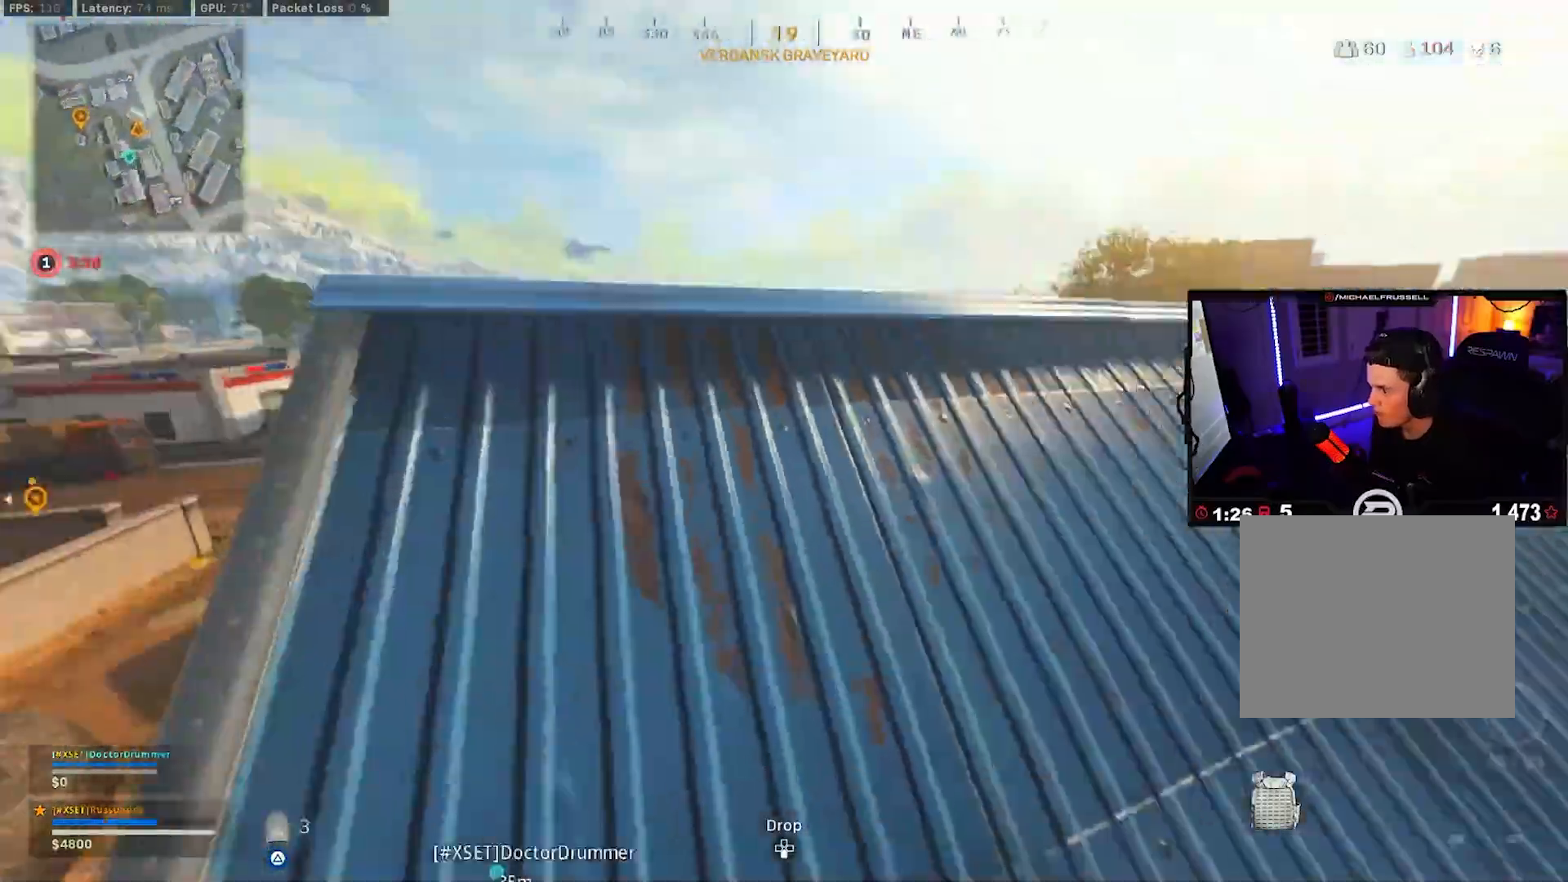
{"buttons": [], "left_stick": "up", "right_stick": "center", "events": [[67, "right_stick", "center"], [250, "right_stick", "right"], [317, "L3", "up"], [383, "L3", "down"], [467, "right_stick", "center"], [483, "L3", "up"]]}
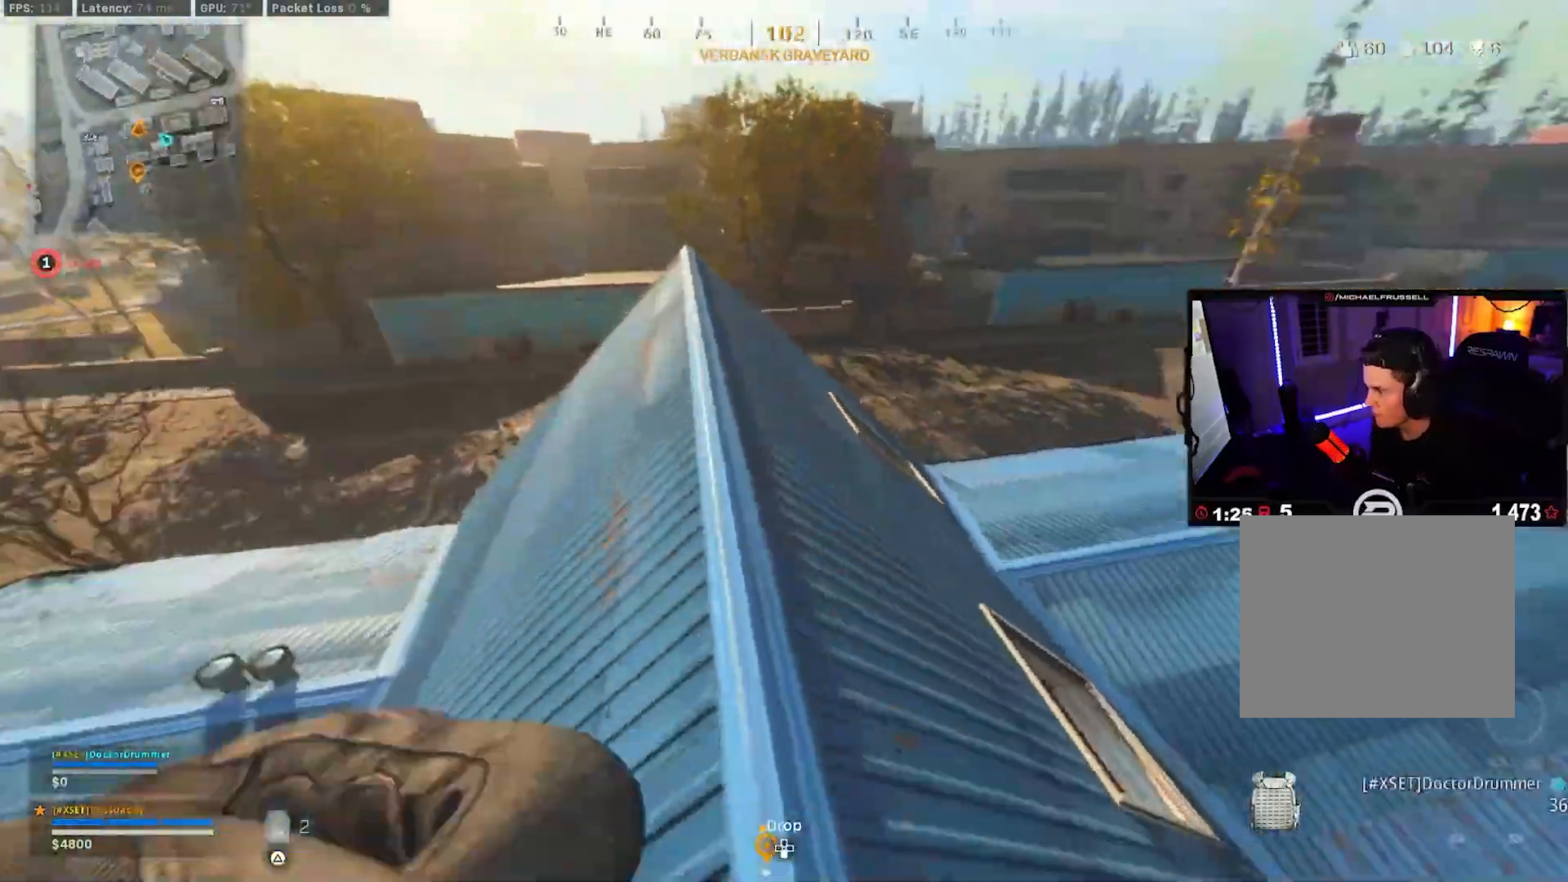
{"buttons": [], "left_stick": "right", "right_stick": "down", "events": [[33, "L3", "down"], [150, "L3", "up"], [183, "right_stick", "right"], [250, "L3", "down"], [350, "right_stick", "down"], [367, "CROSS", "down"], [367, "L3", "up"], [483, "CROSS", "up"], [483, "left_stick", "right"]]}
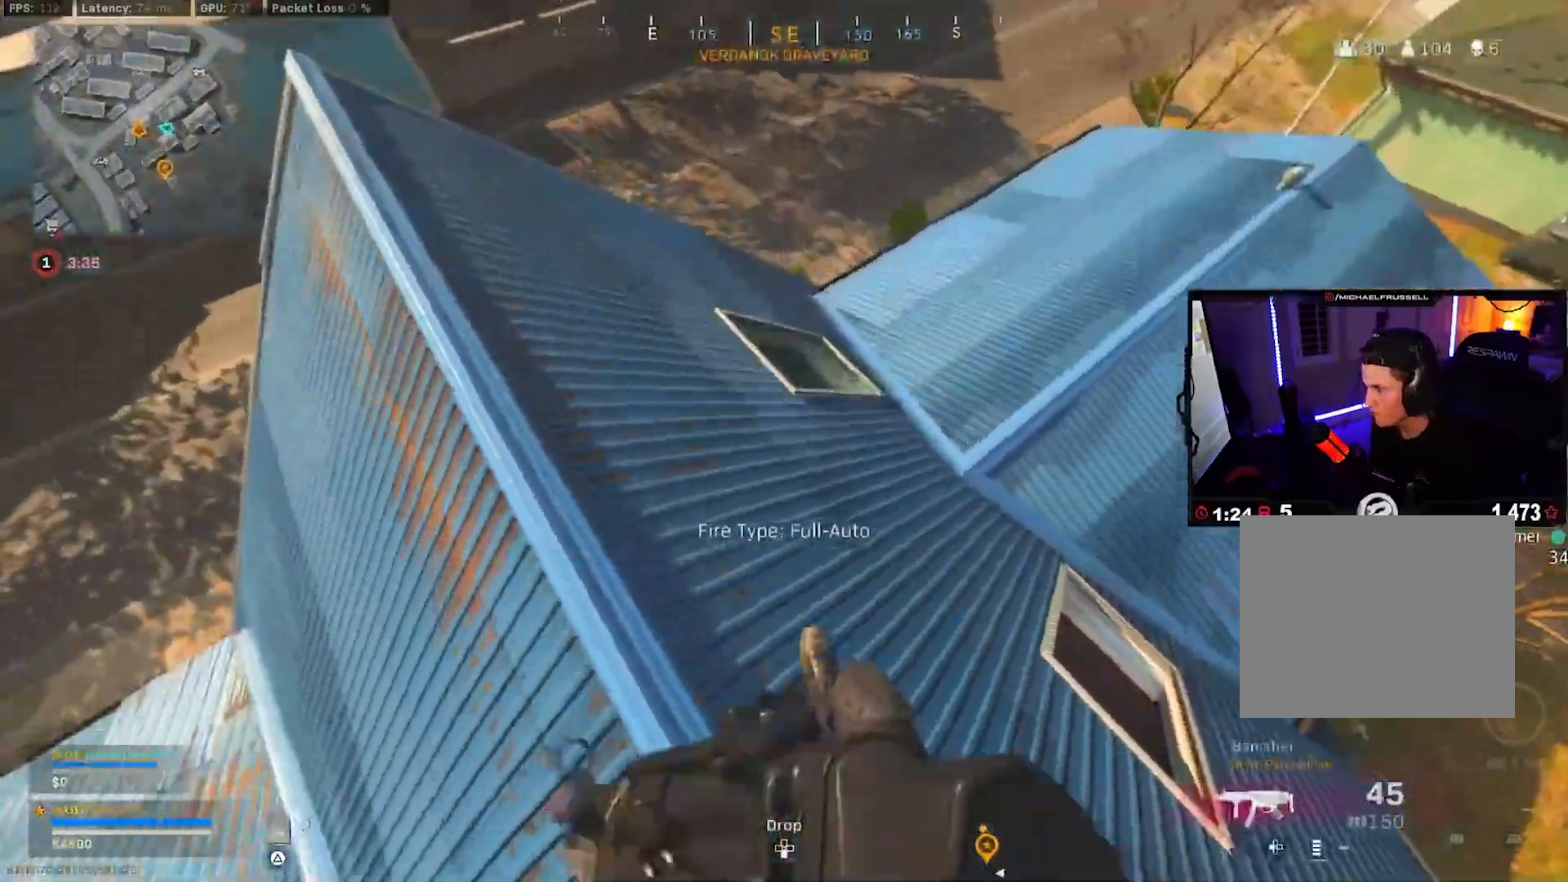
{"buttons": ["R2"], "left_stick": "down-right", "right_stick": "down", "events": [[67, "left_stick", "down"], [100, "R2", "down"], [133, "left_stick", "down-right"]]}
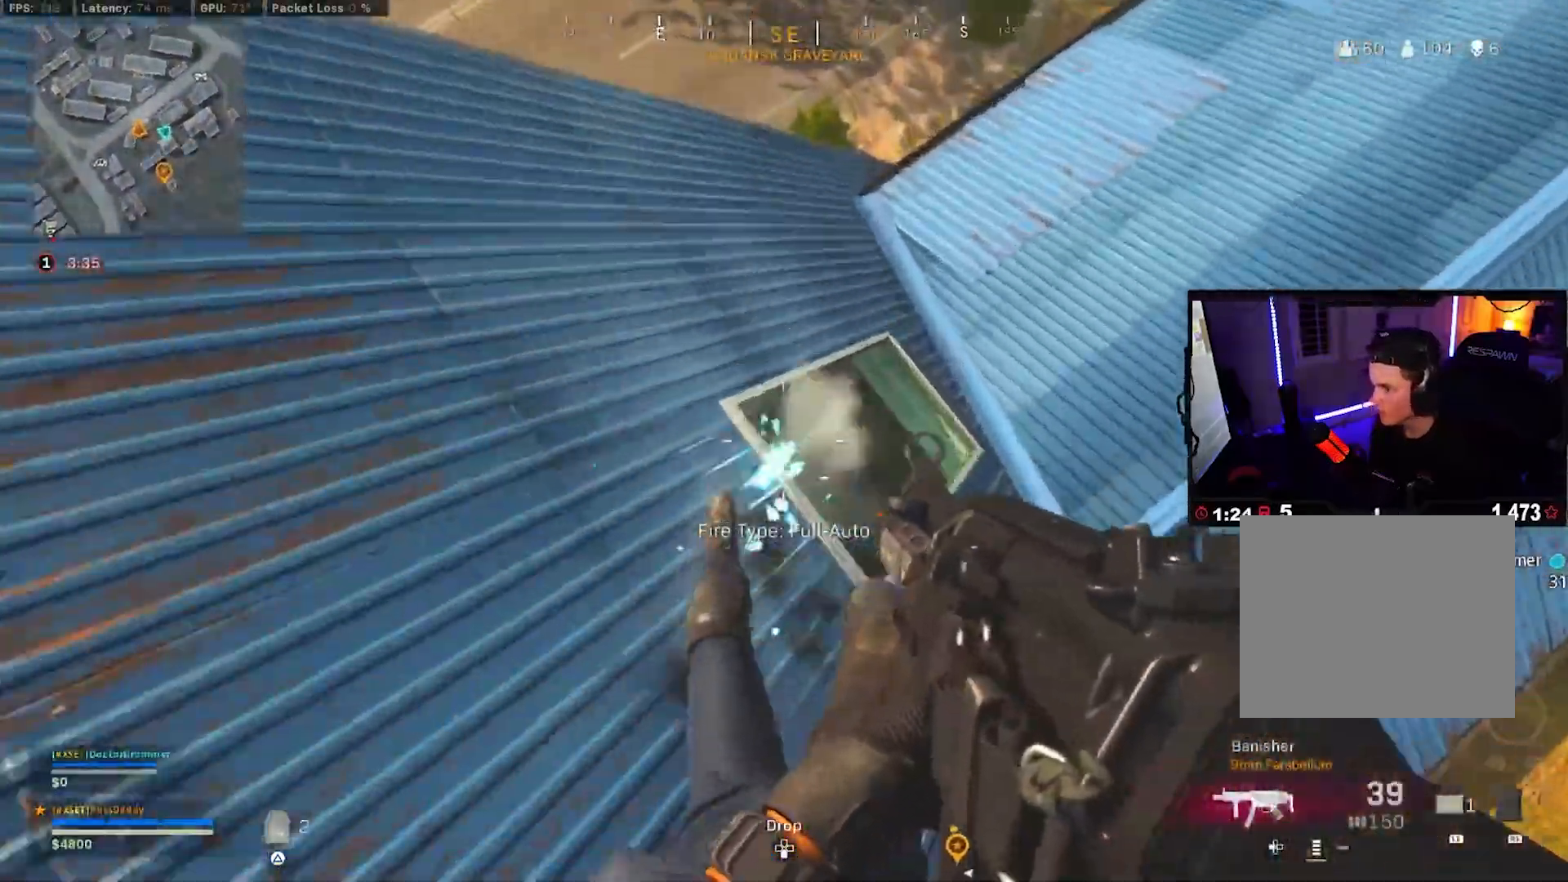
{"buttons": ["R2"], "left_stick": "down-left", "right_stick": "center", "events": [[50, "right_stick", "left"], [200, "R2", "up"], [200, "left_stick", "down-left"], [233, "right_stick", "up-left"], [417, "right_stick", "center"], [450, "R2", "down"]]}
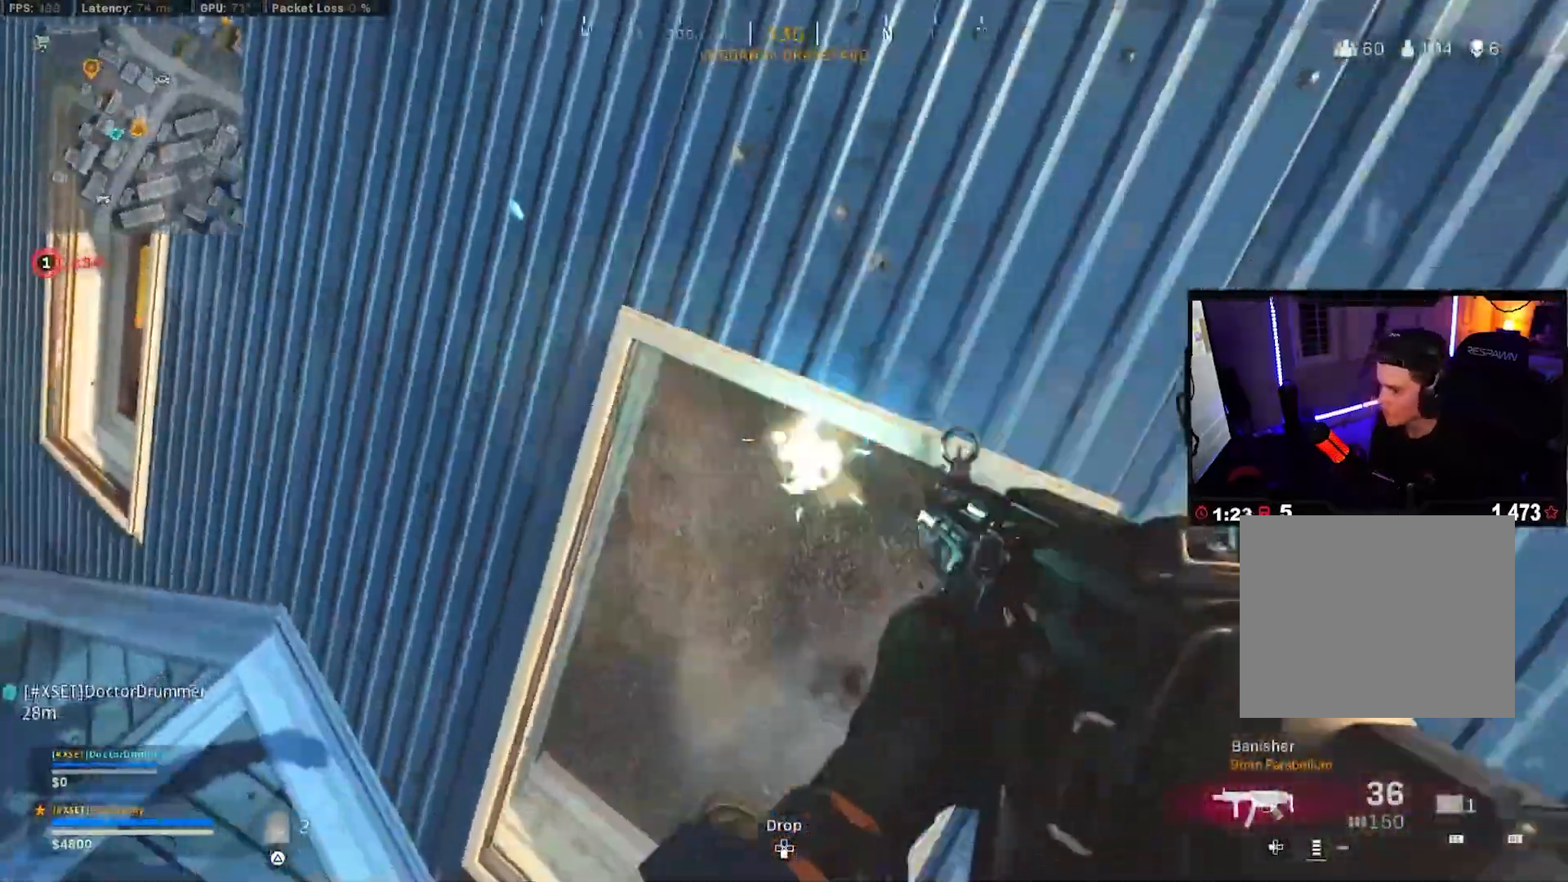
{"buttons": [], "left_stick": "down-right", "right_stick": "up-right", "events": [[50, "left_stick", "down"], [100, "right_stick", "right"], [183, "left_stick", "down-right"], [200, "right_stick", "up"], [233, "R2", "up"], [450, "right_stick", "up-right"]]}
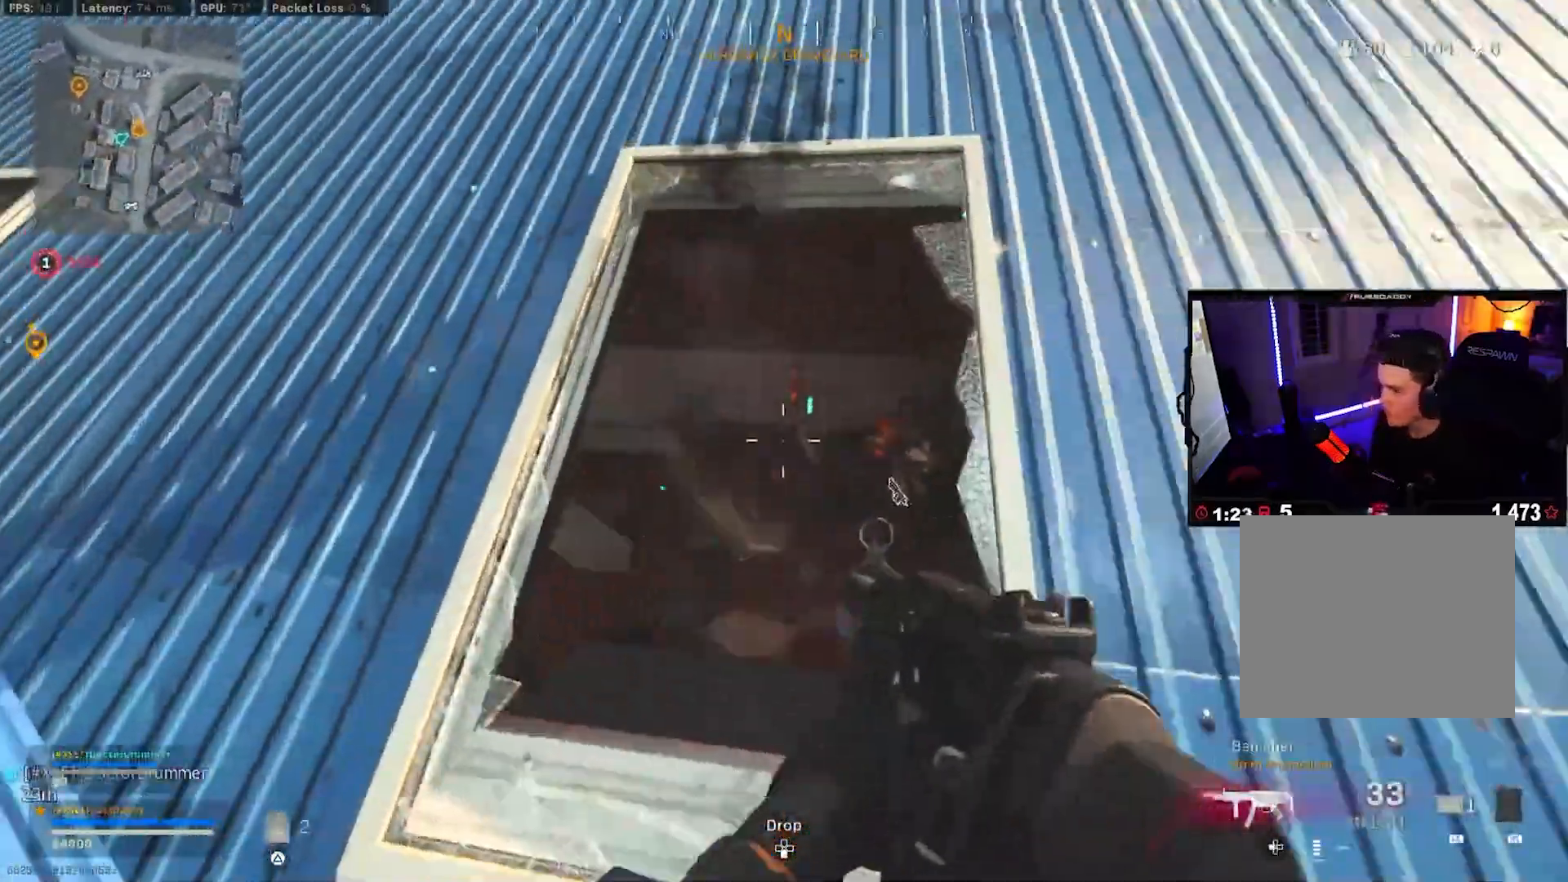
{"buttons": ["L2", "R2"], "left_stick": "down-left", "right_stick": "right", "events": [[67, "R2", "down"], [67, "right_stick", "center"], [83, "L2", "down"], [83, "left_stick", "left"], [167, "right_stick", "right"], [467, "left_stick", "down-left"]]}
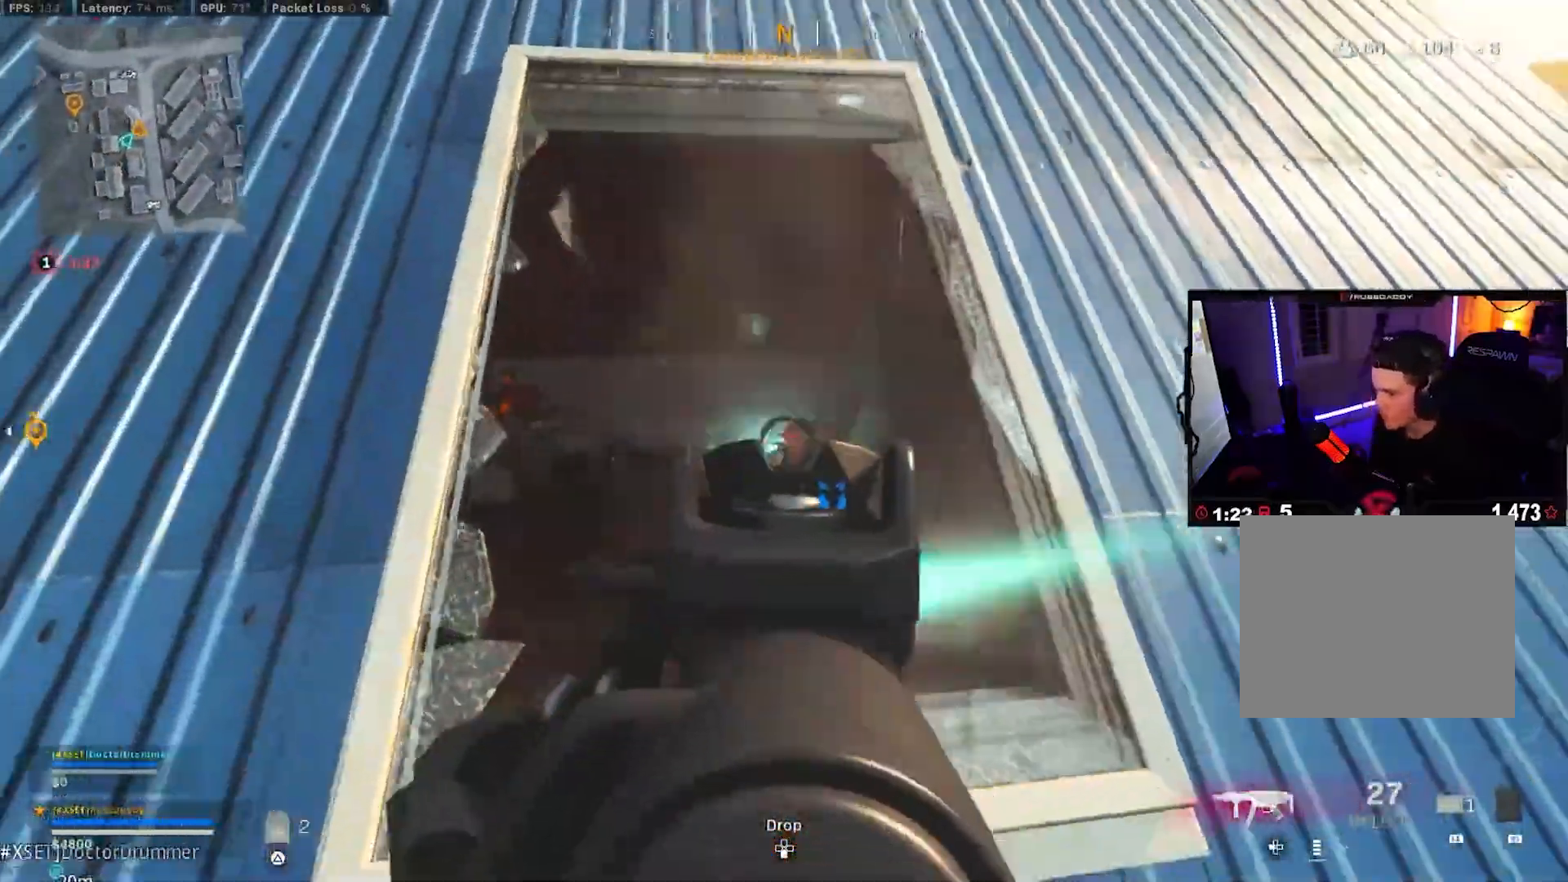
{"buttons": ["L2", "R2"], "left_stick": "down", "right_stick": "down", "events": [[17, "right_stick", "center"], [100, "right_stick", "right"], [133, "left_stick", "down-right"], [233, "right_stick", "center"], [250, "left_stick", "up-right"], [333, "left_stick", "up-left"], [483, "left_stick", "down"], [483, "right_stick", "down"]]}
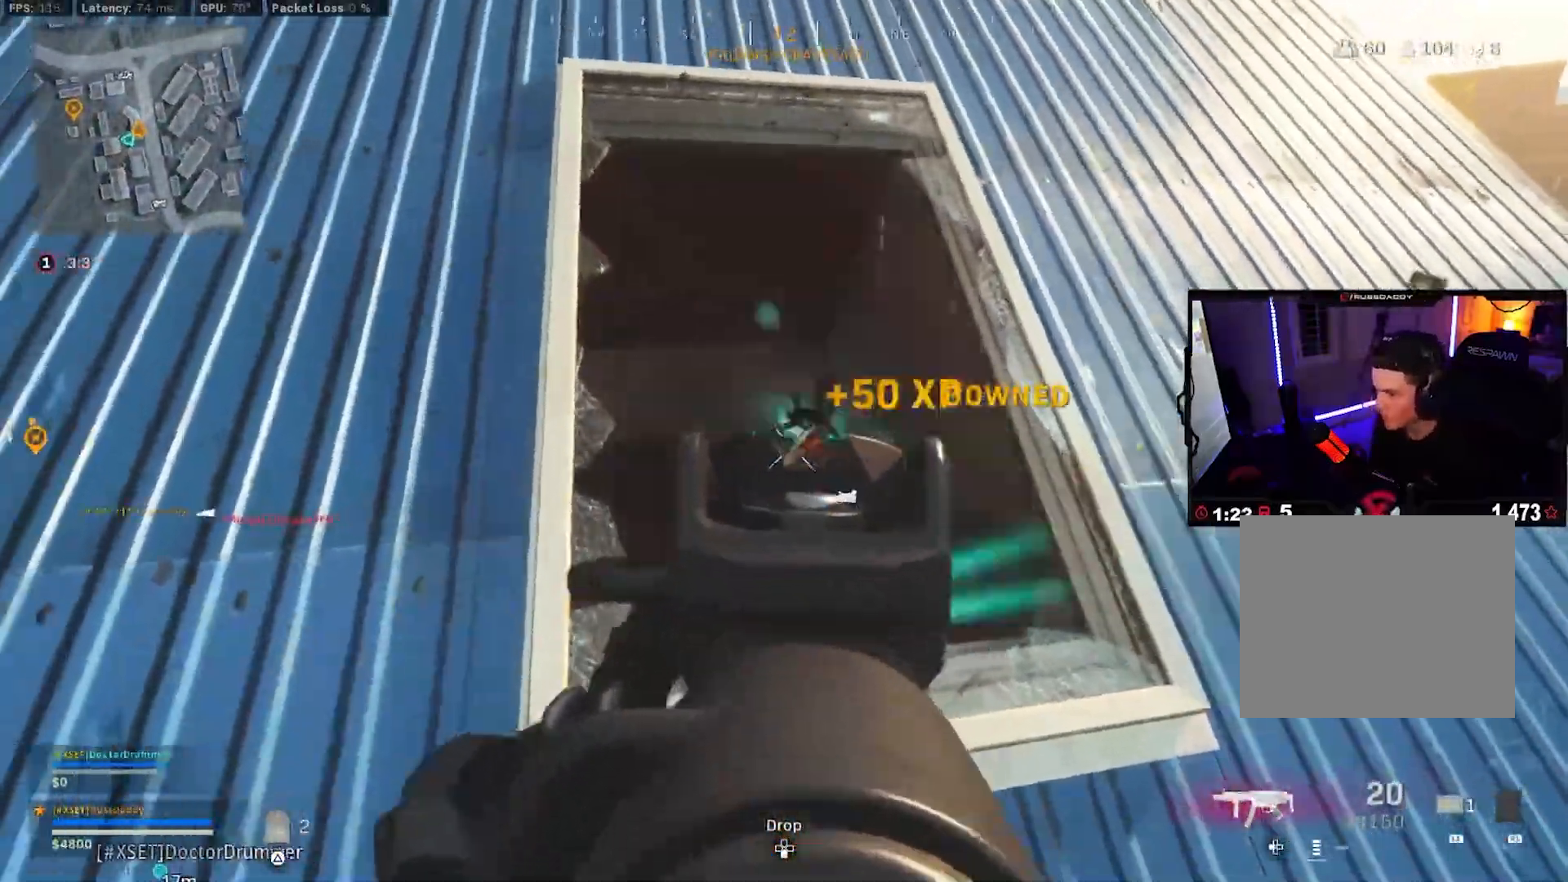
{"buttons": ["L3"], "left_stick": "up-left", "right_stick": "left", "events": [[100, "right_stick", "center"], [117, "left_stick", "down-right"], [200, "right_stick", "left"], [233, "left_stick", "left"], [250, "L2", "up"], [250, "R2", "up"], [283, "left_stick", "up-left"], [317, "L3", "down"], [433, "L3", "up"], [483, "L3", "down"]]}
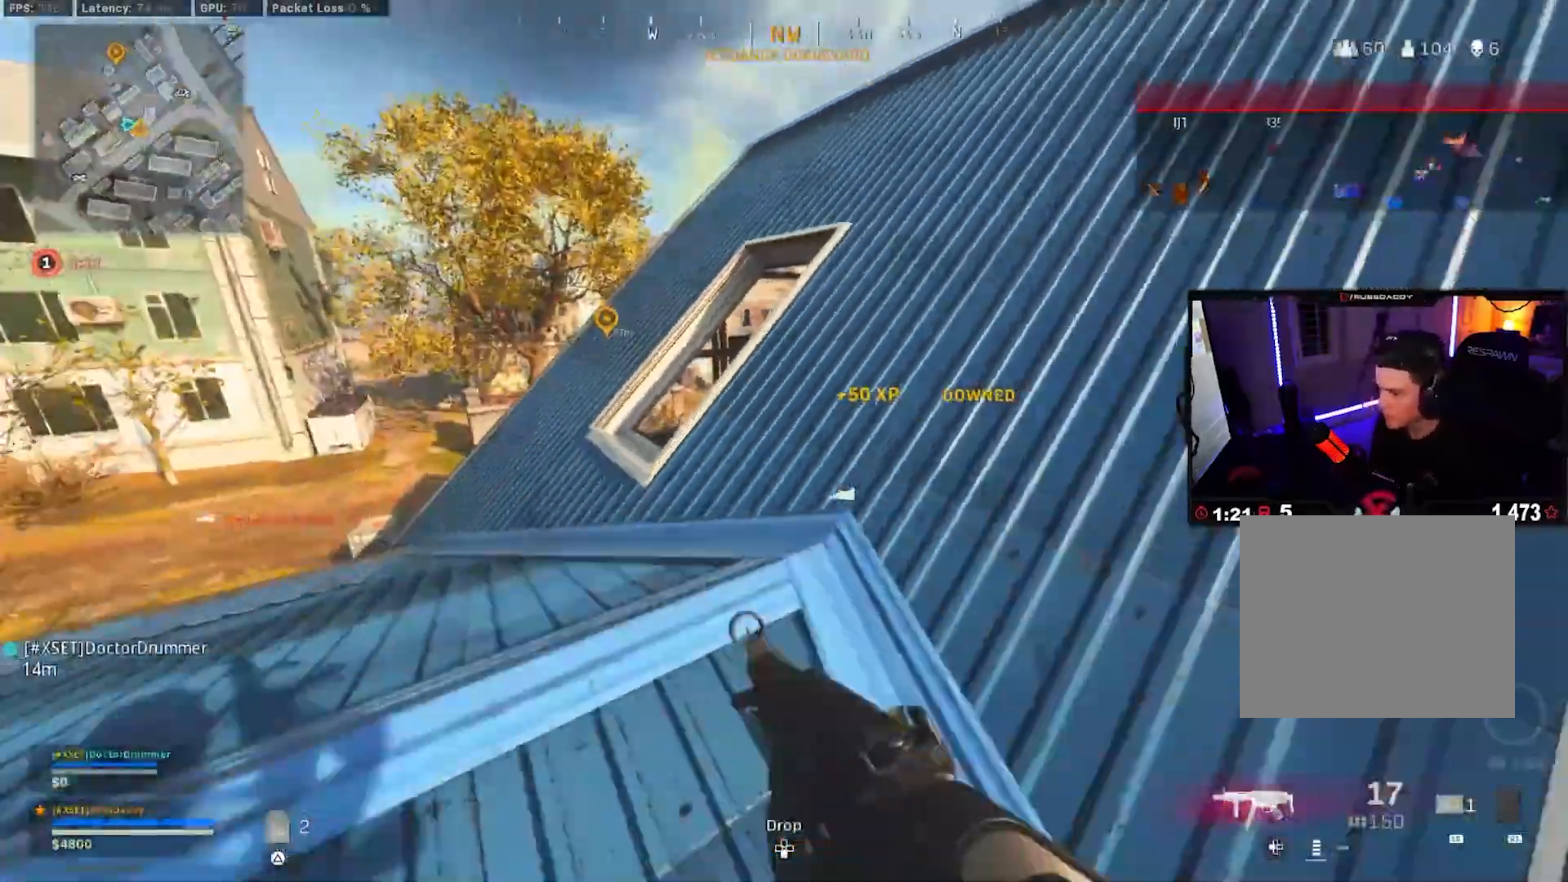
{"buttons": [], "left_stick": "down-left", "right_stick": "right", "events": [[17, "right_stick", "up-right"], [117, "L3", "up"], [133, "right_stick", "center"], [167, "L3", "down"], [217, "right_stick", "left"], [317, "L3", "up"], [433, "right_stick", "right"], [483, "left_stick", "down-left"]]}
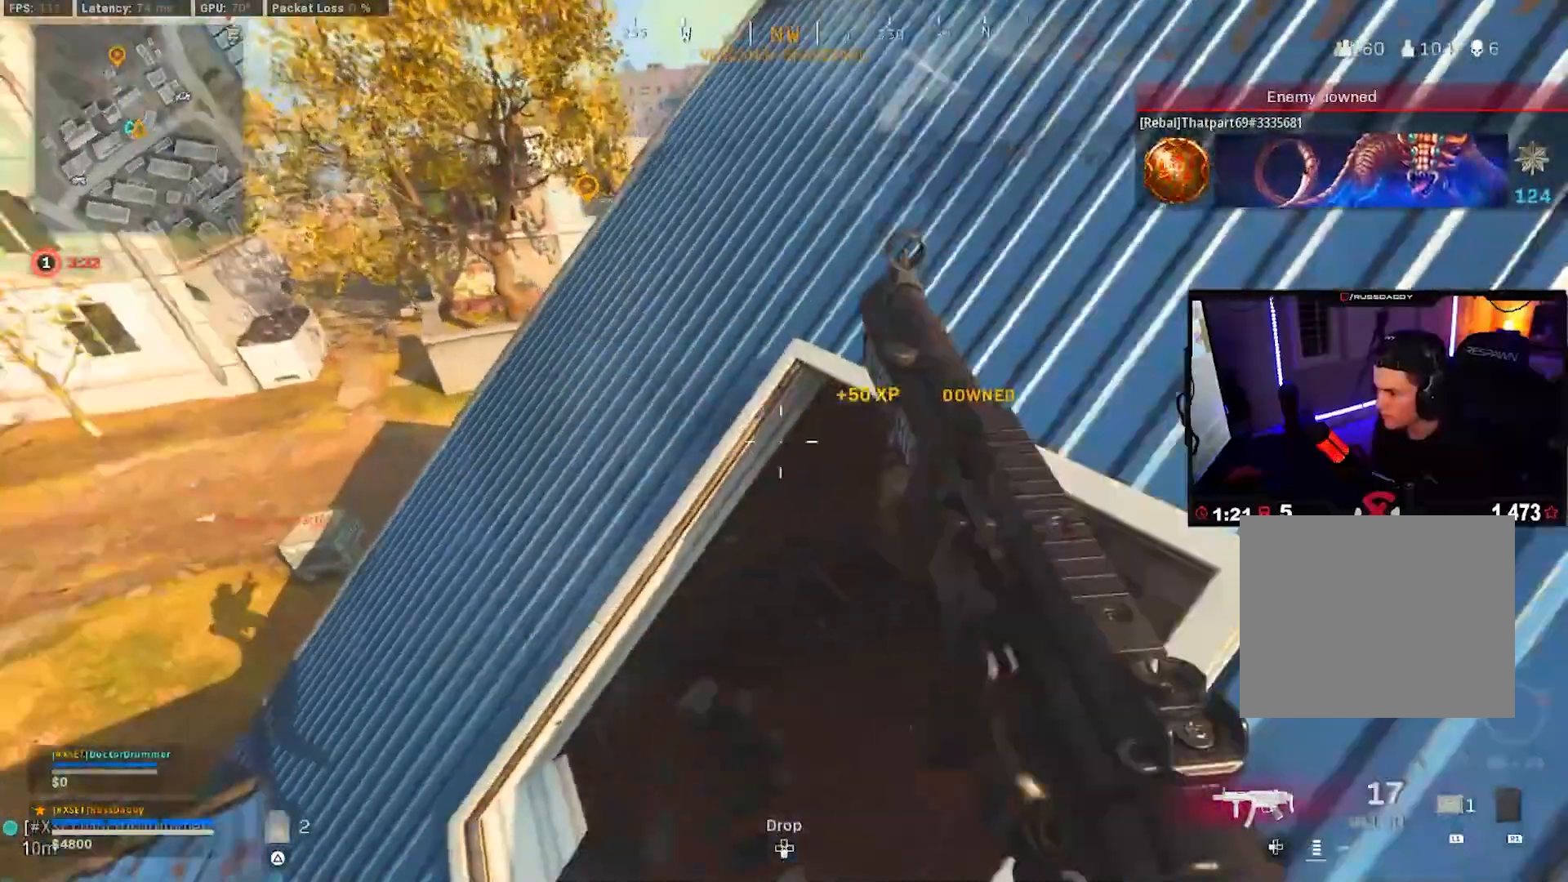
{"buttons": [], "left_stick": "up", "right_stick": "center", "events": [[100, "left_stick", "down-right"], [150, "left_stick", "up-right"], [150, "right_stick", "up-right"], [200, "left_stick", "up"], [467, "right_stick", "center"]]}
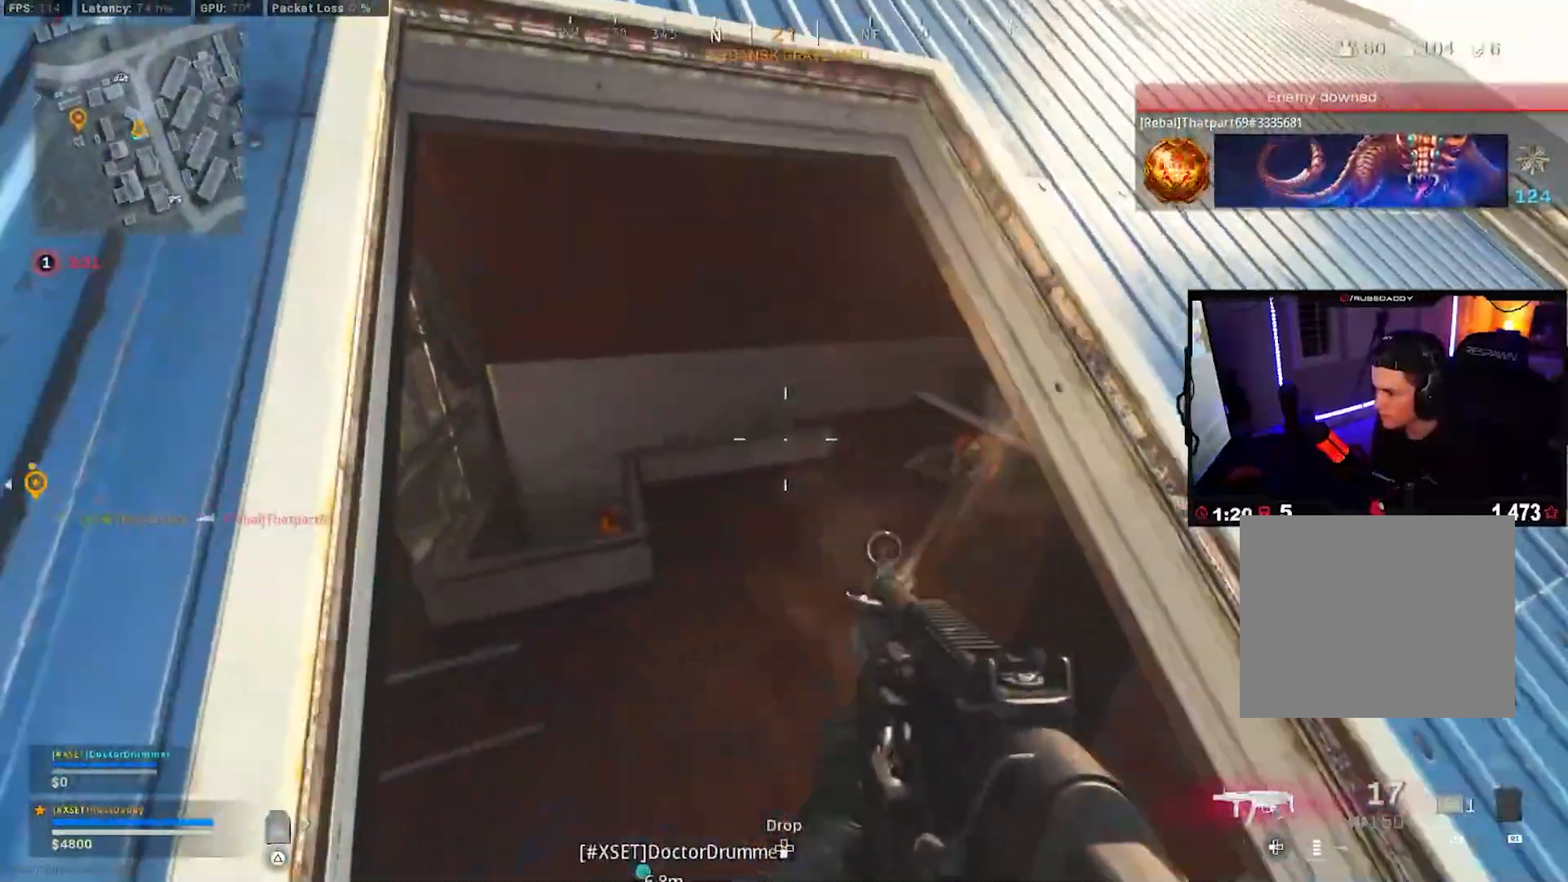
{"buttons": [], "left_stick": "up", "right_stick": "center", "events": [[33, "right_stick", "left"], [167, "right_stick", "center"]]}
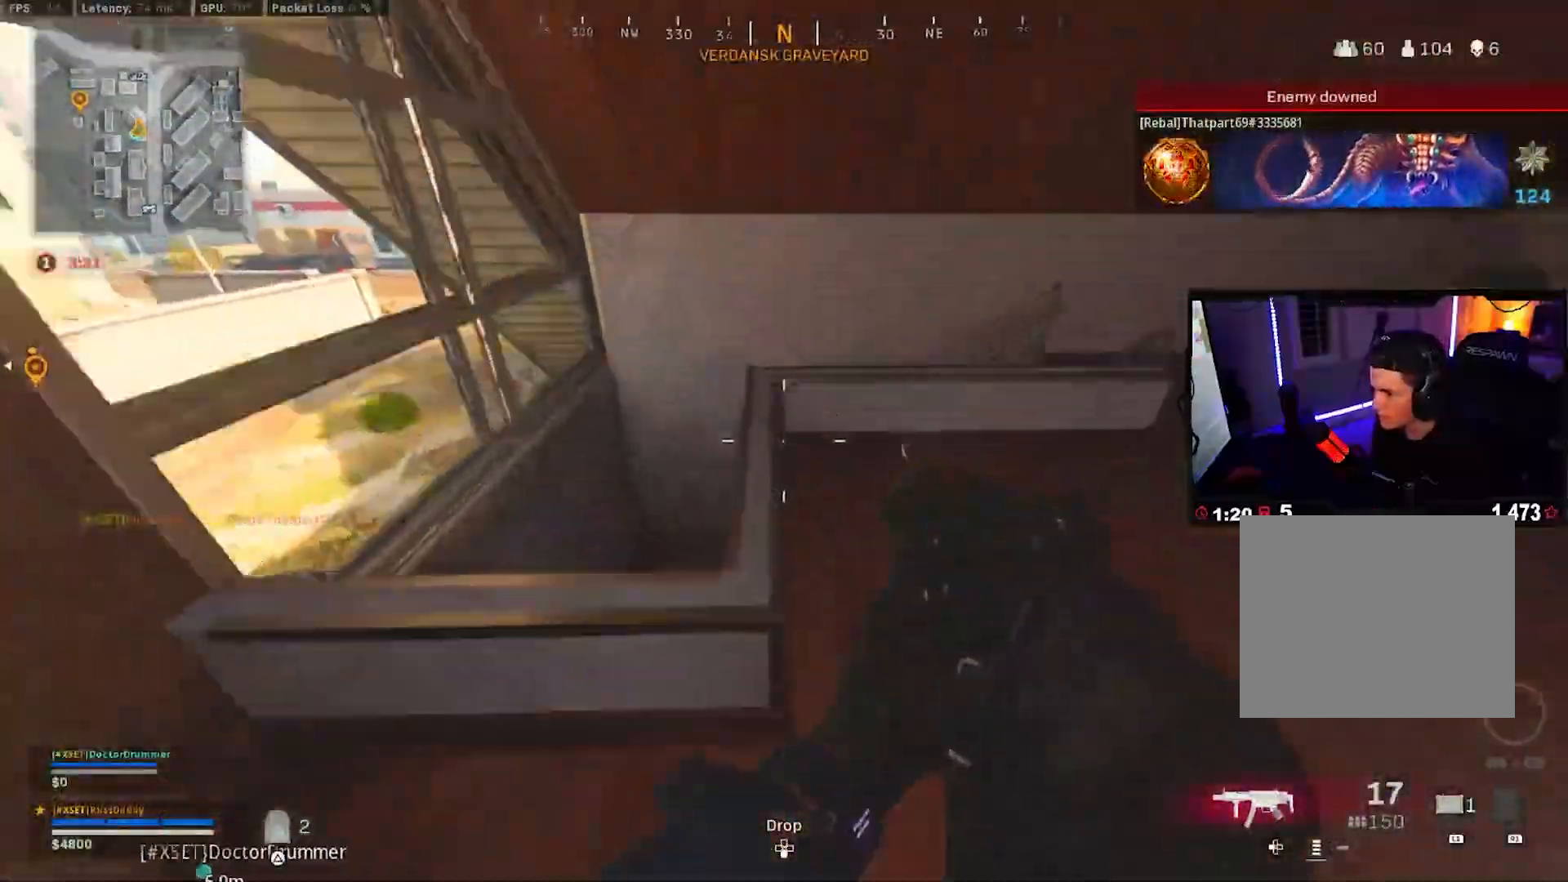
{"buttons": ["L3"], "left_stick": "up-left", "right_stick": "right", "events": [[33, "CROSS", "down"], [83, "L3", "down"], [83, "left_stick", "up-left"], [200, "L3", "up"], [250, "CROSS", "up"], [350, "right_stick", "right"], [417, "L3", "down"]]}
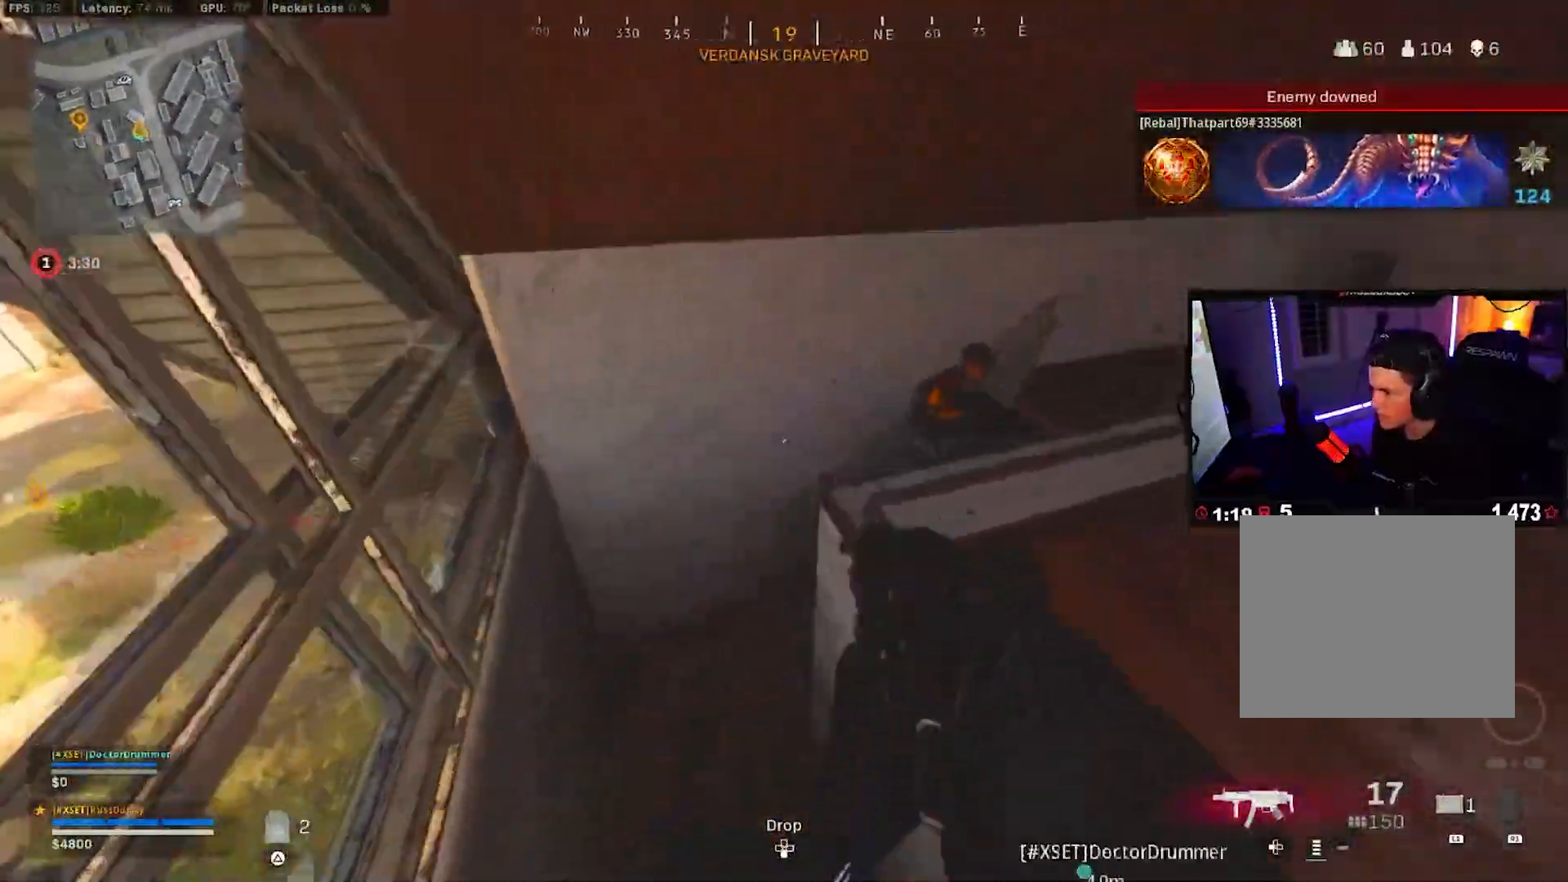
{"buttons": ["L2", "R2"], "left_stick": "right", "right_stick": "up", "events": [[50, "L3", "up"], [50, "right_stick", "up-right"], [283, "R2", "down"], [350, "left_stick", "up-right"], [367, "L2", "down"], [450, "right_stick", "up"], [467, "left_stick", "right"]]}
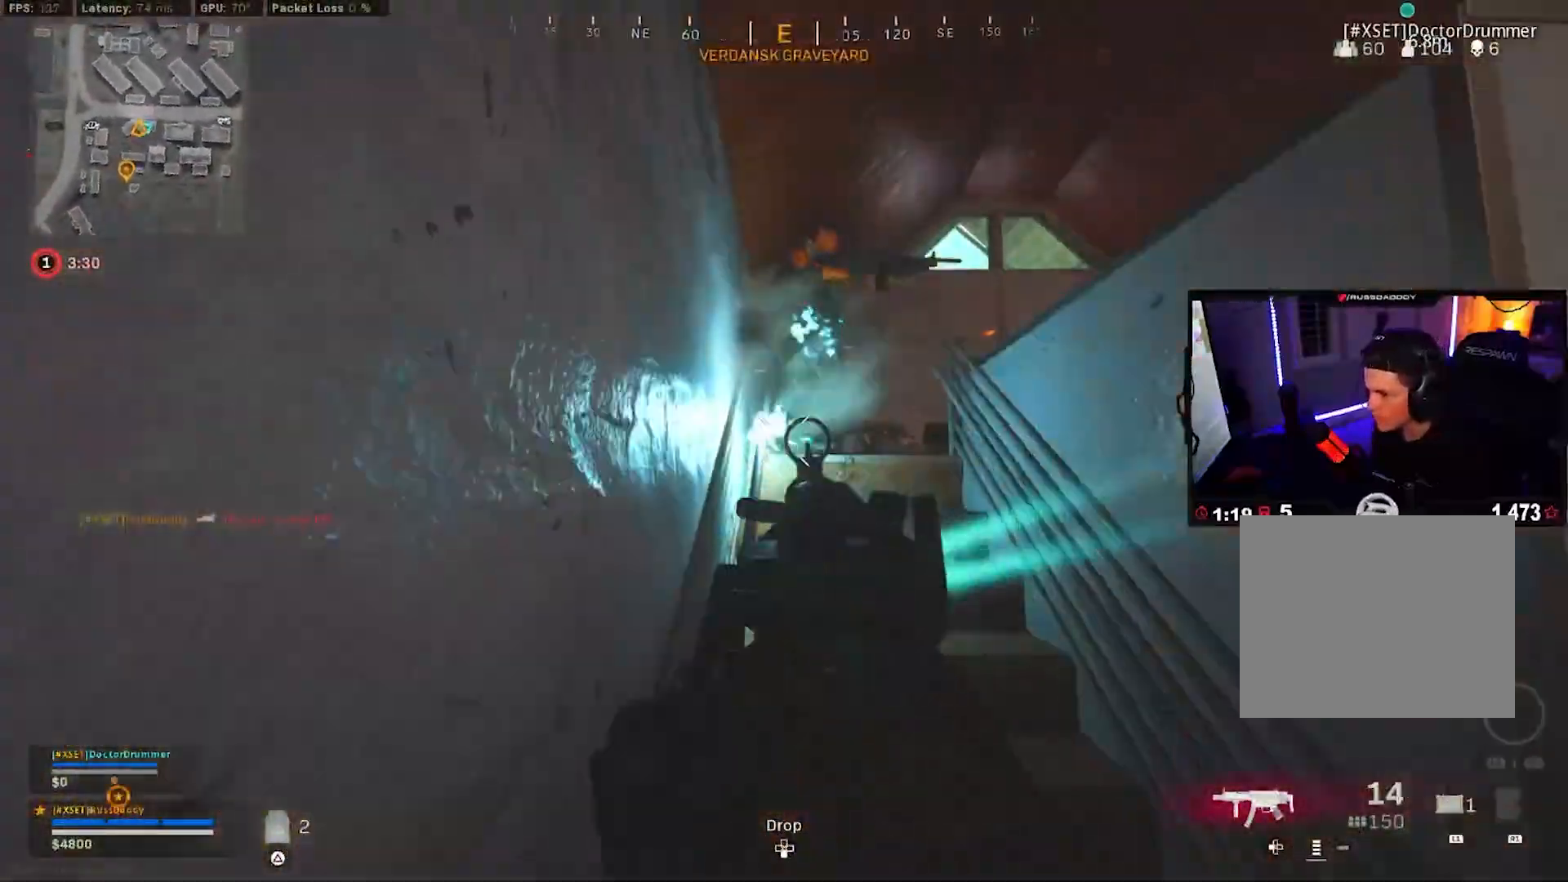
{"buttons": ["L2", "R2"], "left_stick": "right", "right_stick": "left", "events": [[300, "right_stick", "left"], [400, "right_stick", "center"], [467, "right_stick", "left"]]}